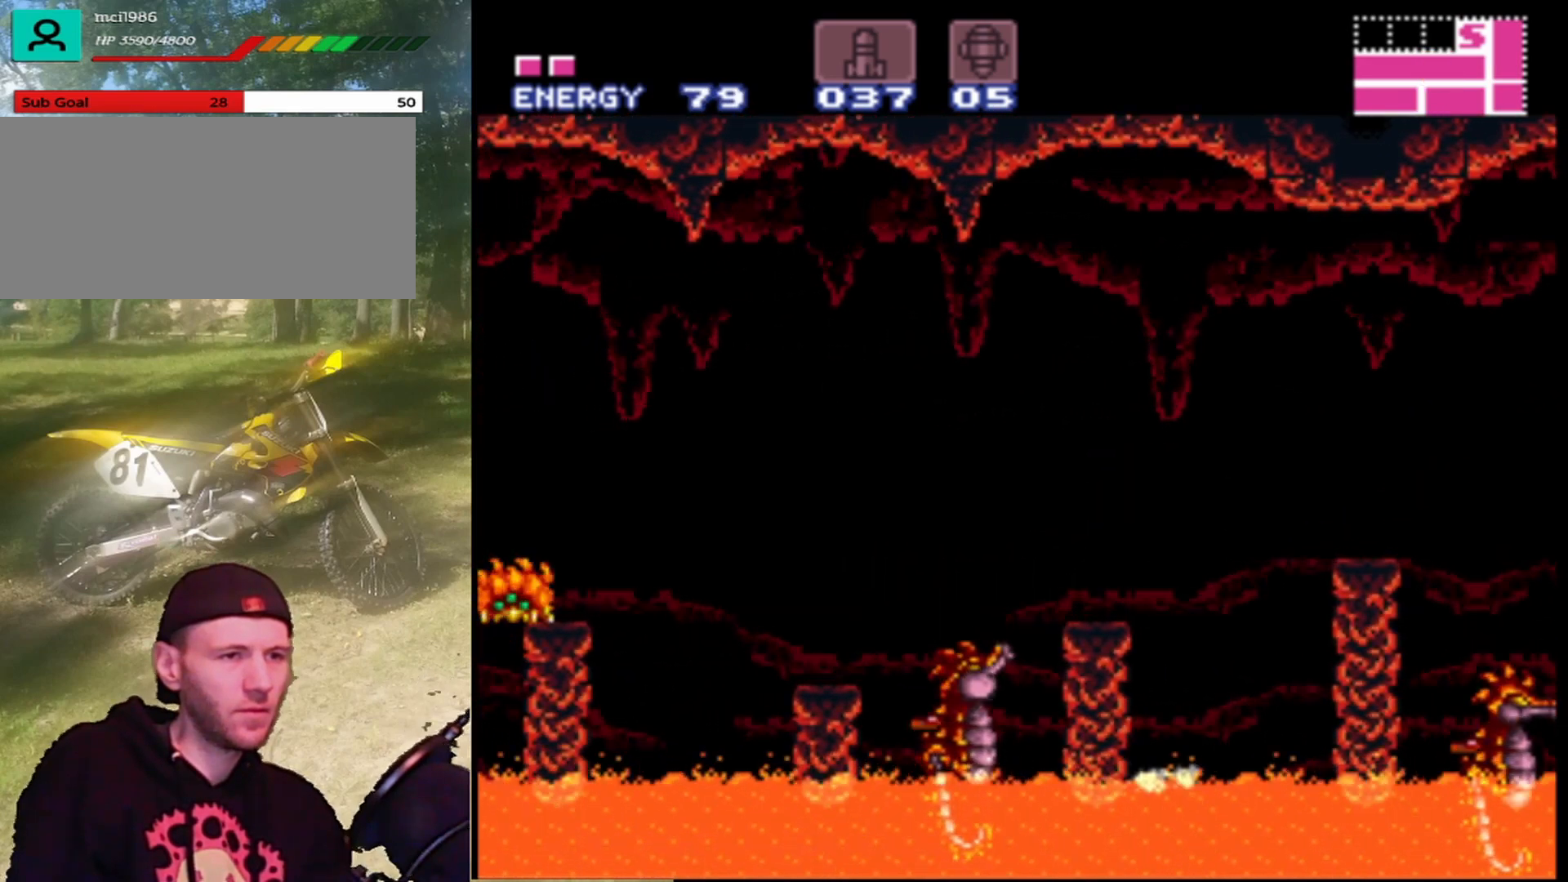
Gameplay with a controller (Nintendo layout); each line is a JSON object with the inputs held at the frame after it. "events" lists button and stick changes between this image and that frame as [ms after this image, input, new state], when the widget could be followed in between. Not read: L1 L3 R1 R3.
{"buttons": ["B", "DPAD_LEFT"], "events": []}
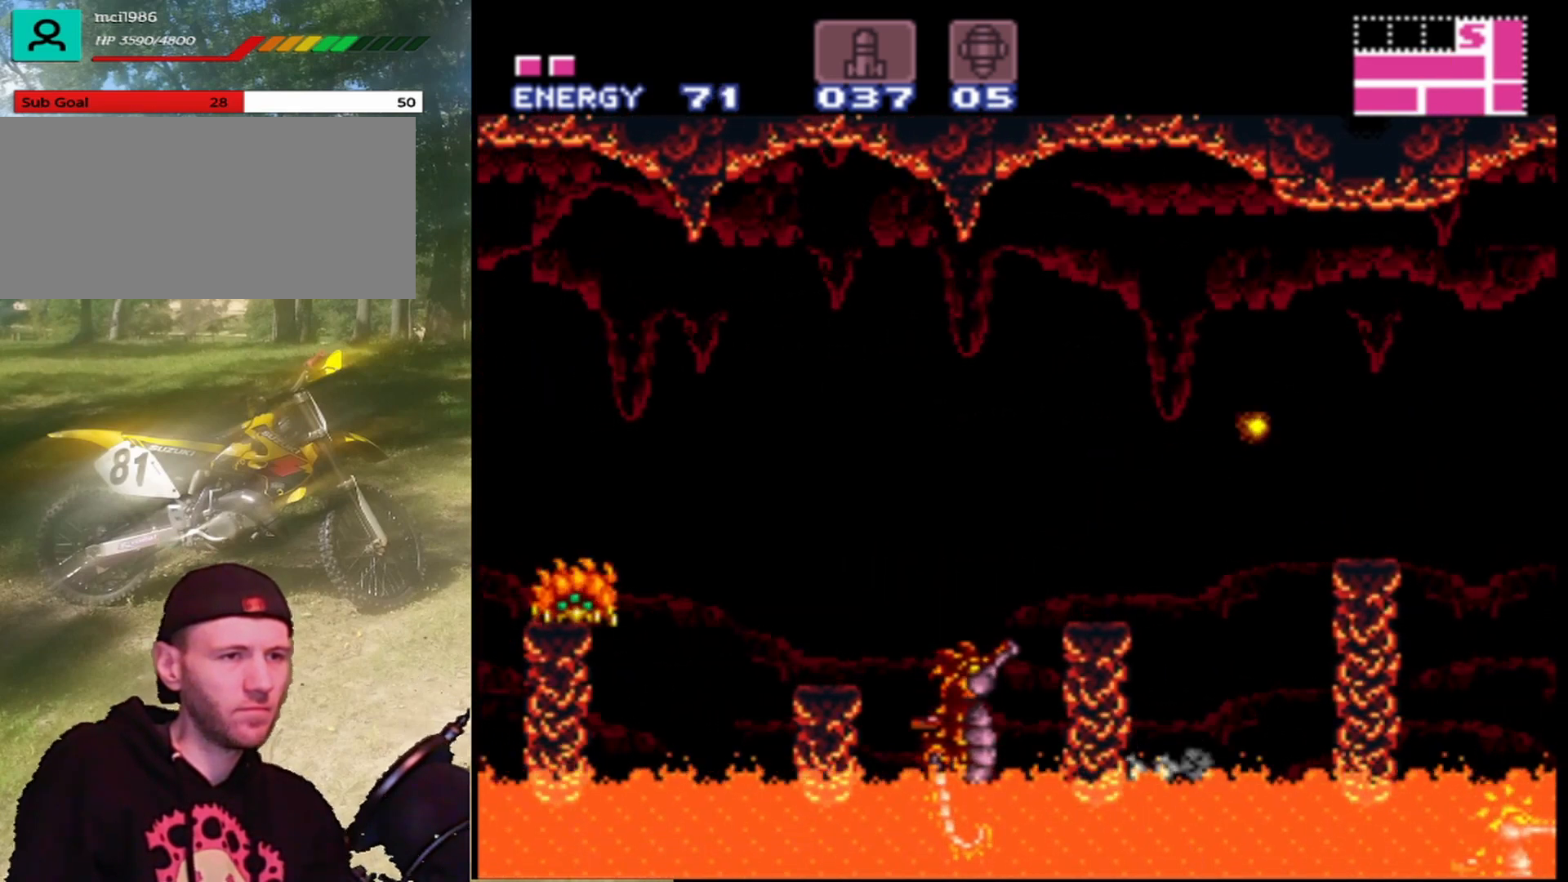
{"buttons": ["B", "DPAD_LEFT"], "events": [[100, "B", "up"], [133, "B", "down"], [200, "DPAD_LEFT", "up"], [500, "DPAD_LEFT", "down"]]}
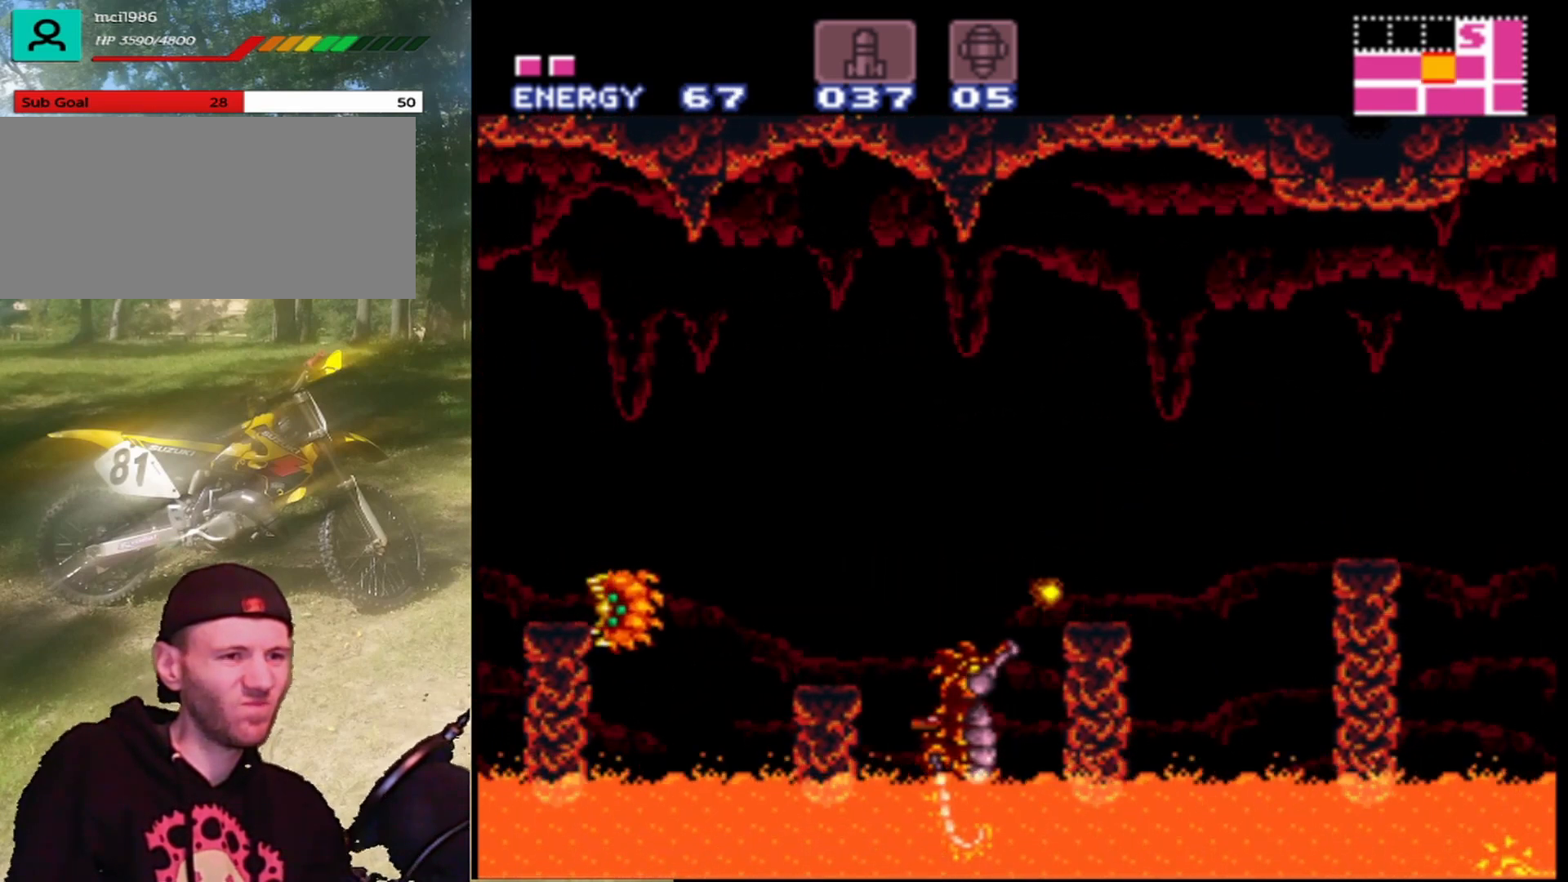
{"buttons": ["B", "DPAD_LEFT"], "events": [[133, "B", "up"], [133, "DPAD_LEFT", "up"], [267, "DPAD_LEFT", "down"], [400, "B", "down"]]}
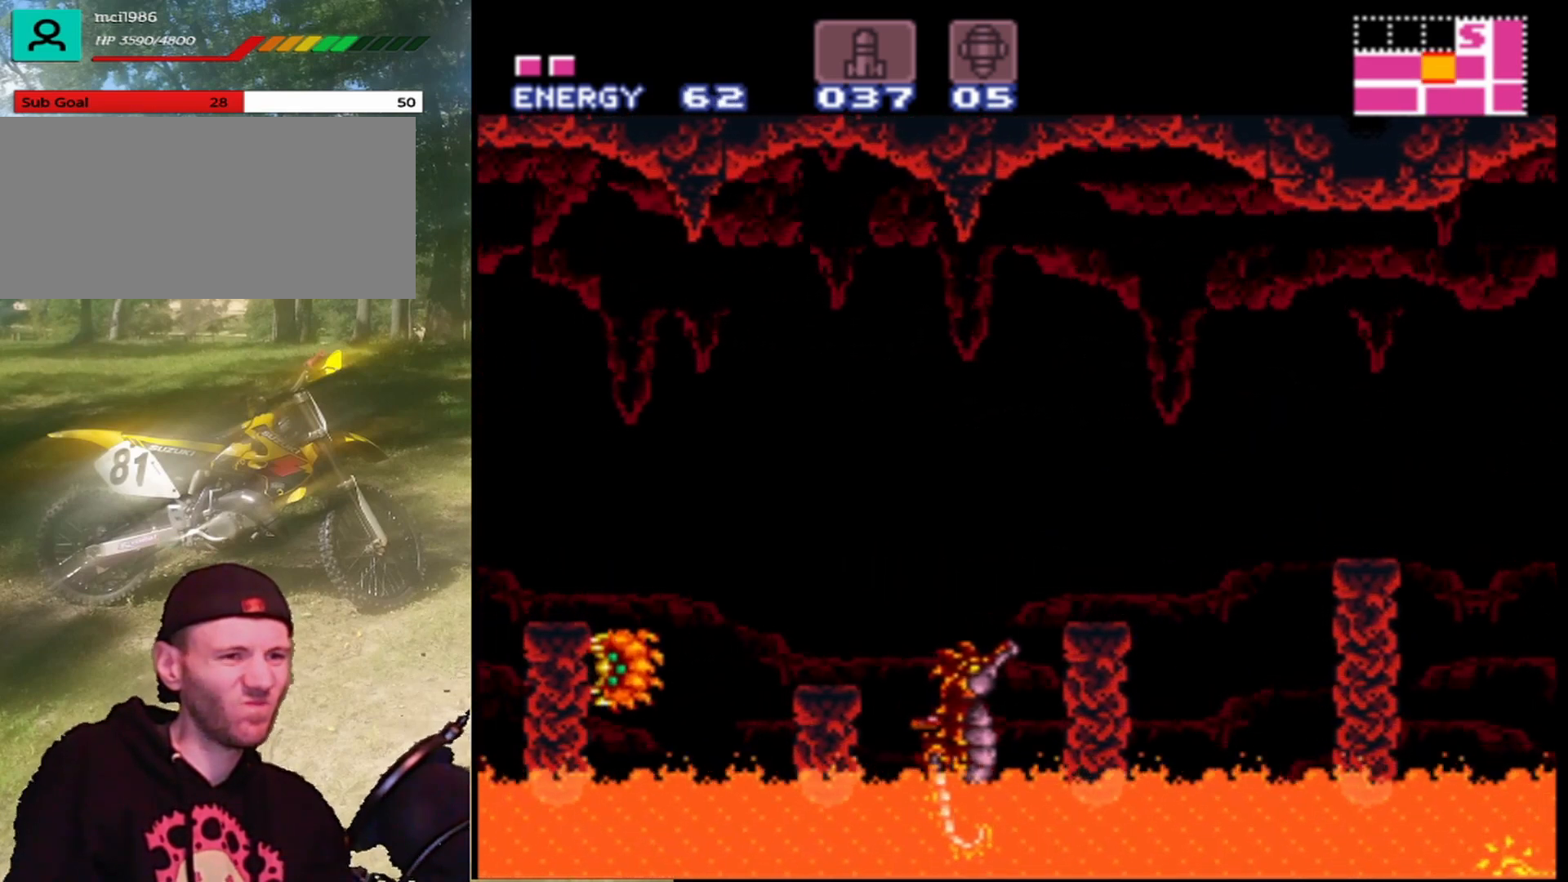
{"buttons": ["B", "DPAD_LEFT"], "events": [[200, "B", "up"], [267, "DPAD_LEFT", "up"], [300, "B", "down"], [500, "DPAD_LEFT", "down"]]}
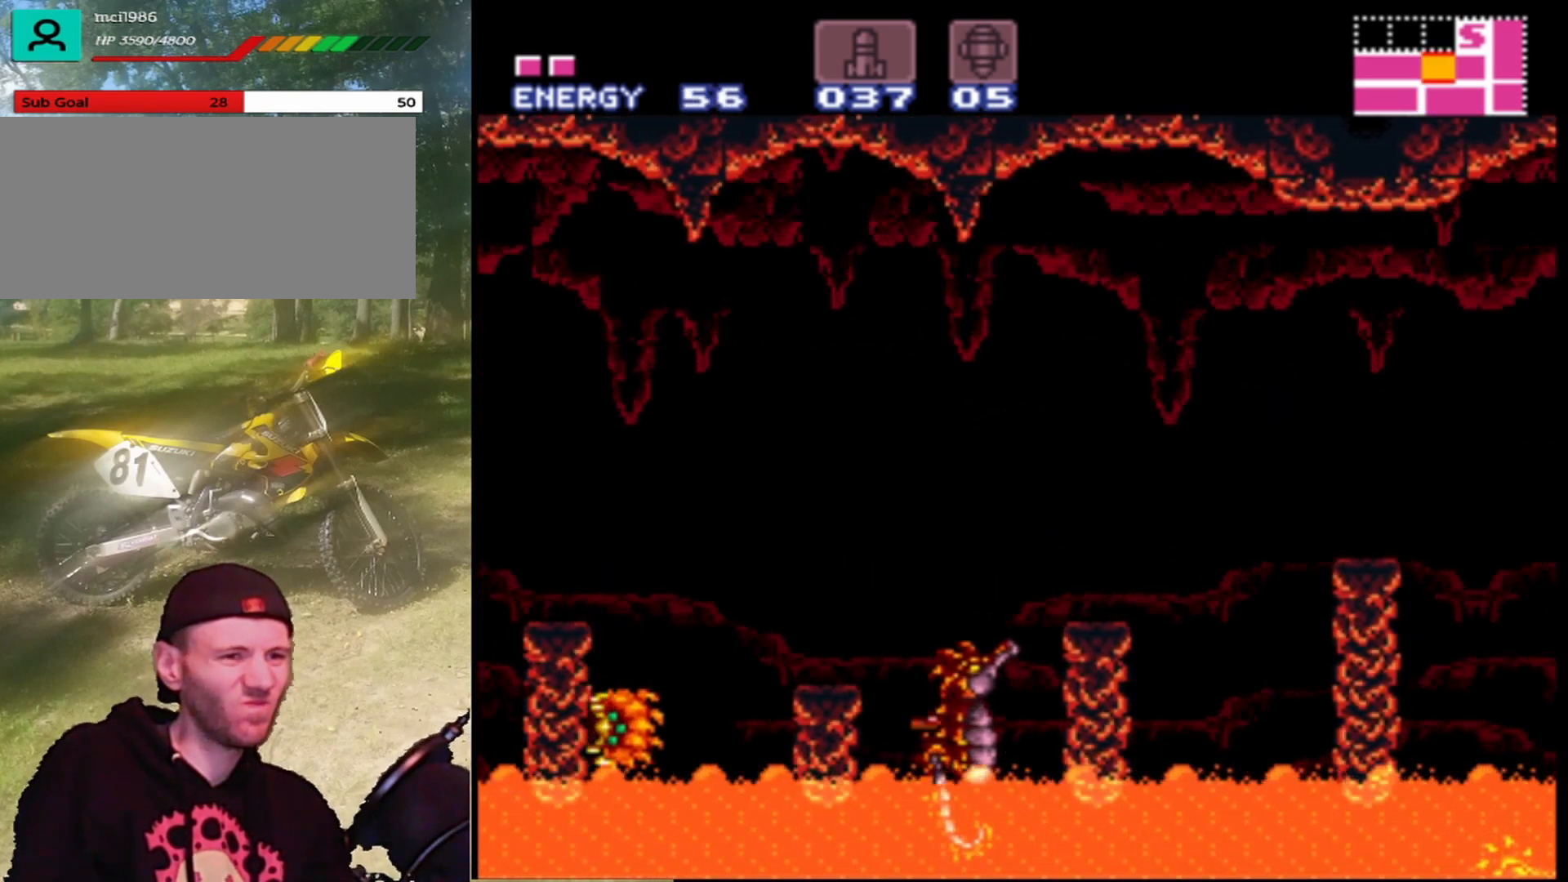
{"buttons": ["DPAD_LEFT"], "events": [[267, "B", "up"], [400, "DPAD_LEFT", "up"], [467, "DPAD_LEFT", "down"]]}
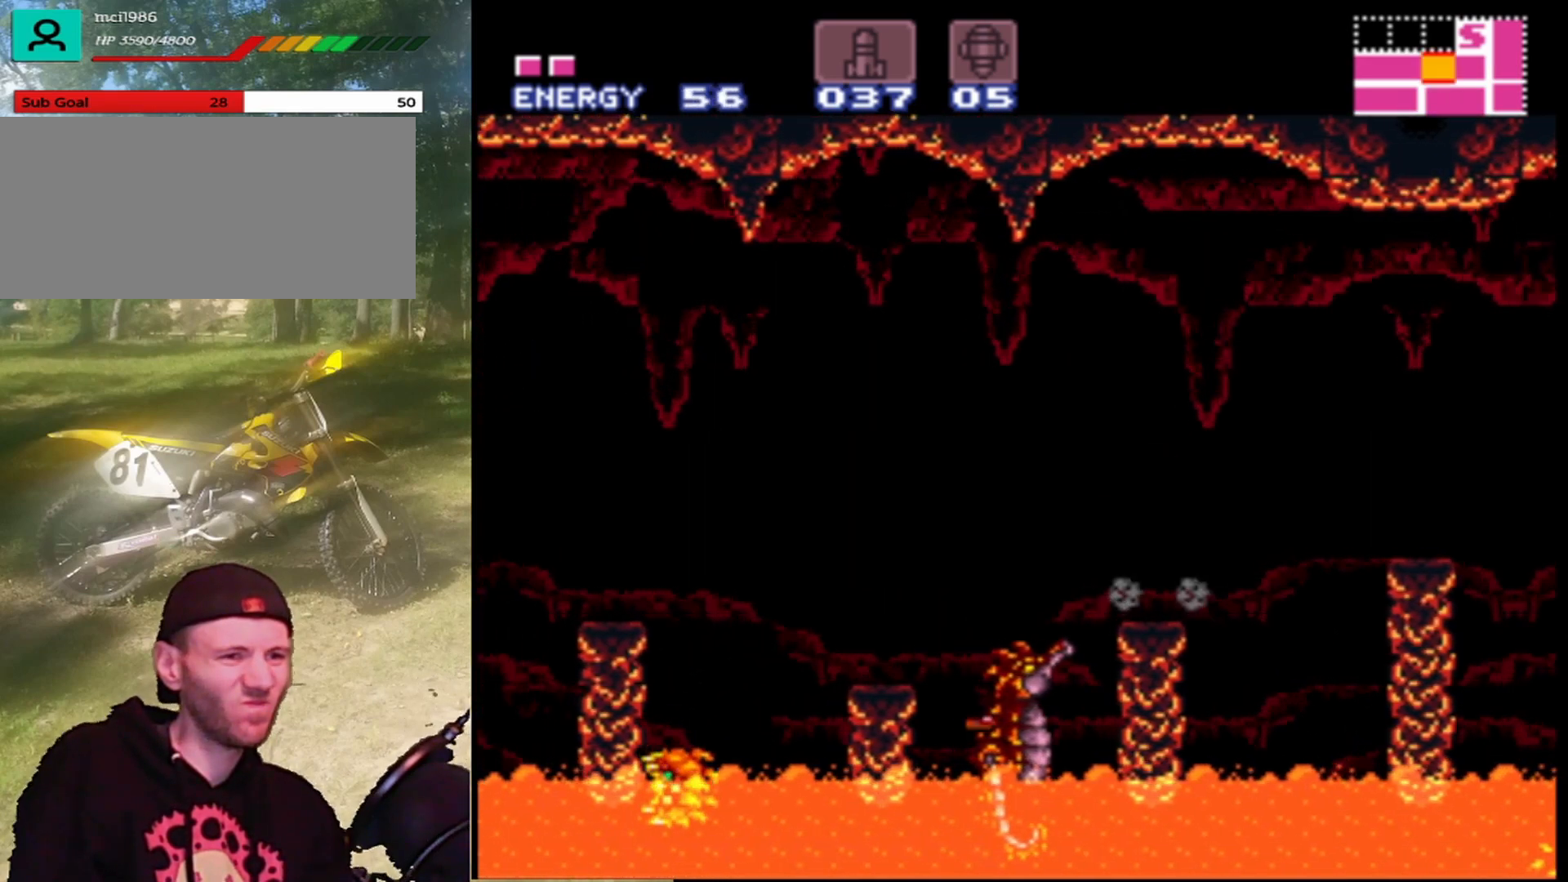
{"buttons": ["DPAD_LEFT"], "events": [[67, "B", "down"], [433, "B", "up"]]}
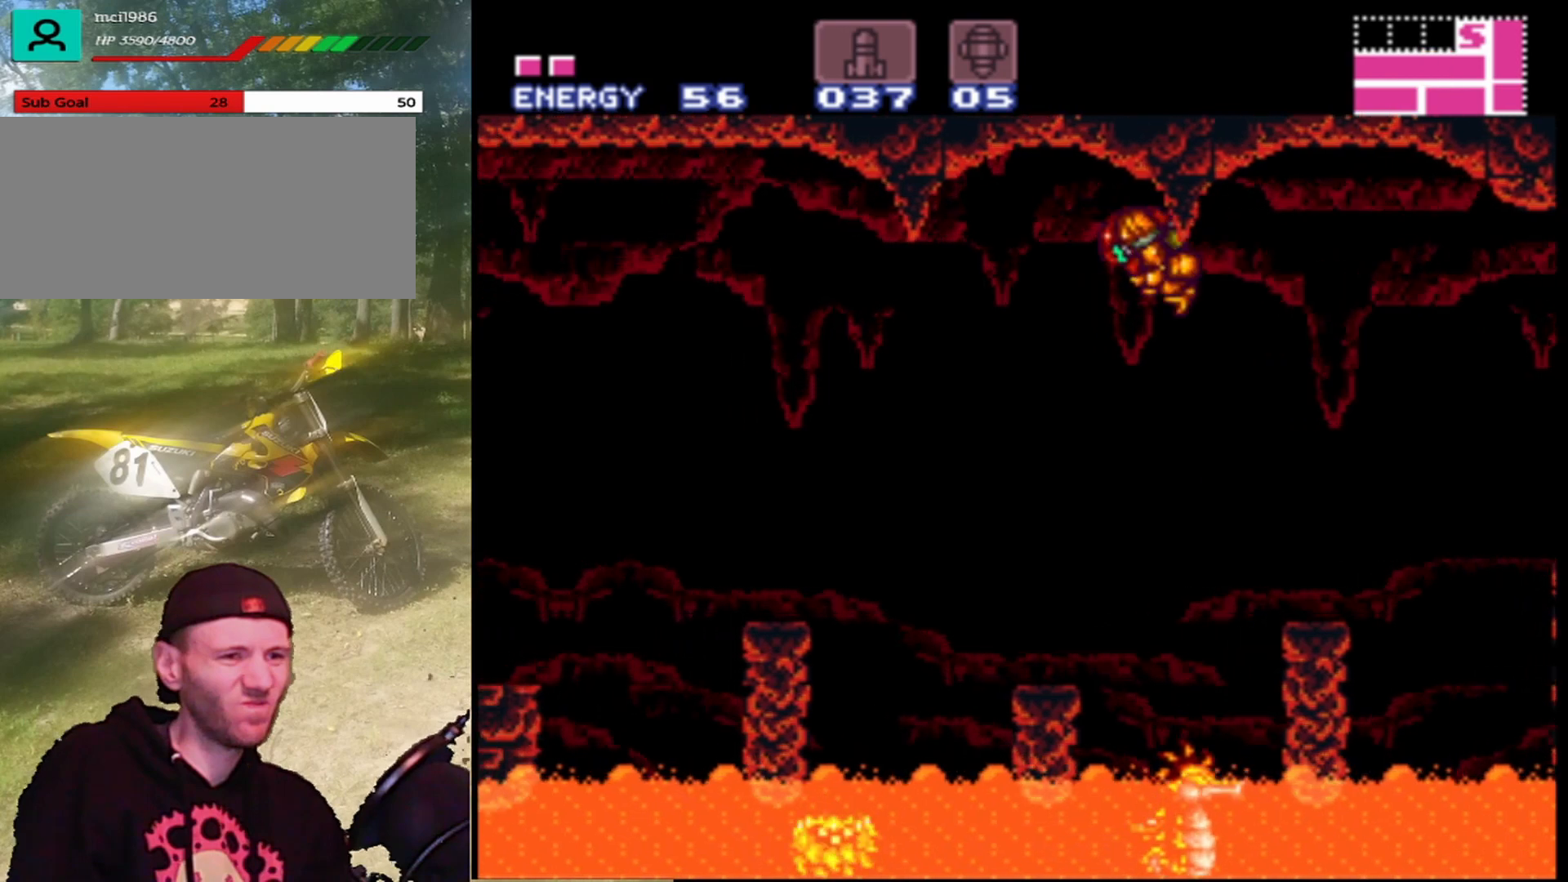
{"buttons": [], "events": [[167, "DPAD_LEFT", "up"]]}
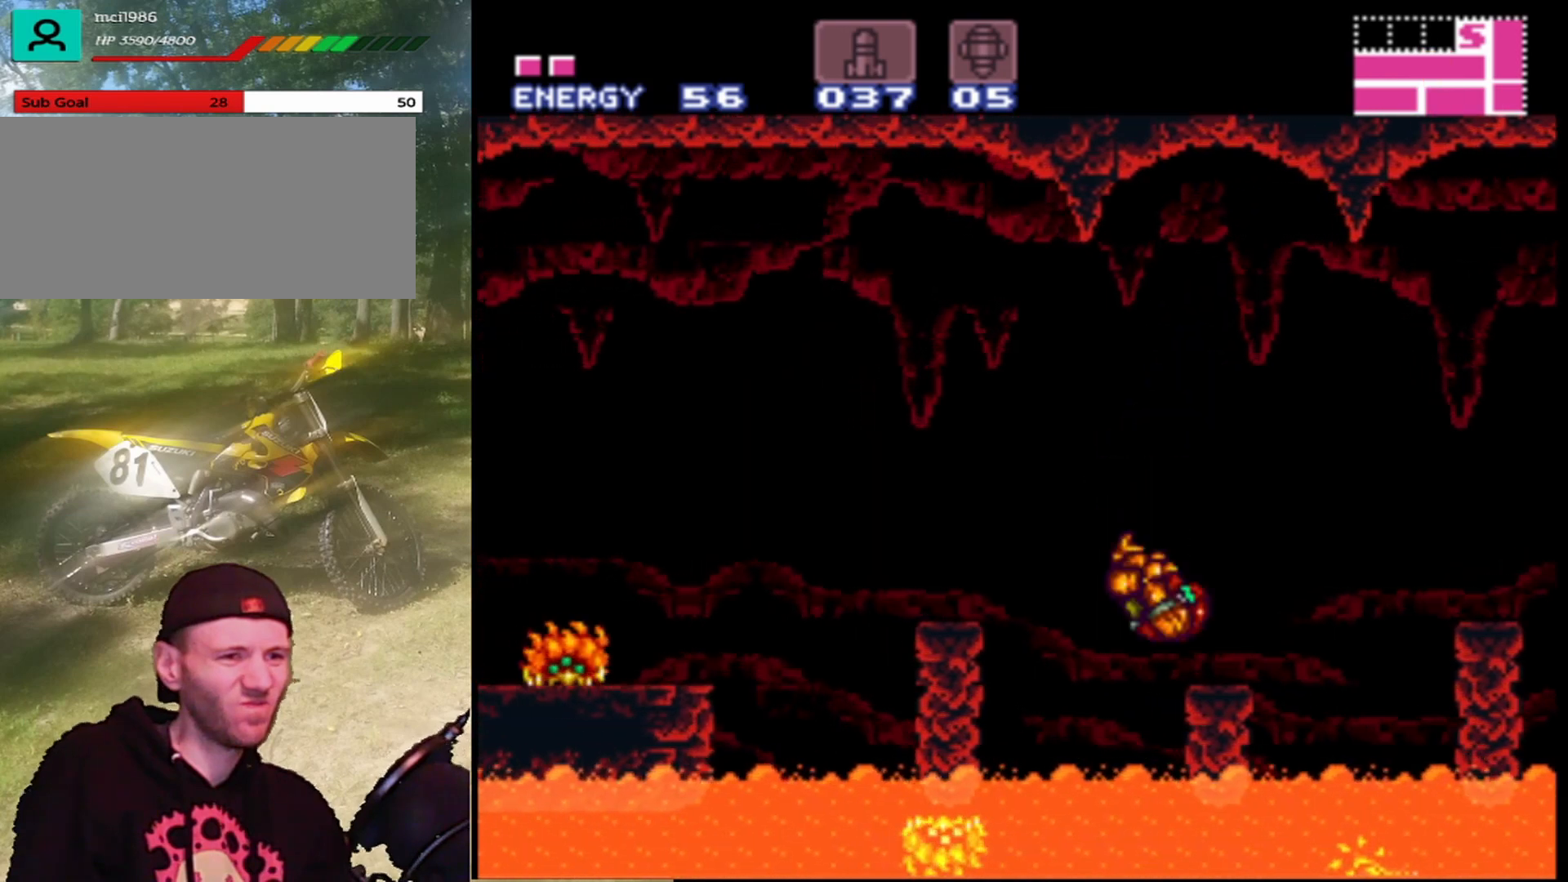
{"buttons": ["B", "DPAD_LEFT"], "events": [[167, "B", "down"], [200, "DPAD_LEFT", "down"]]}
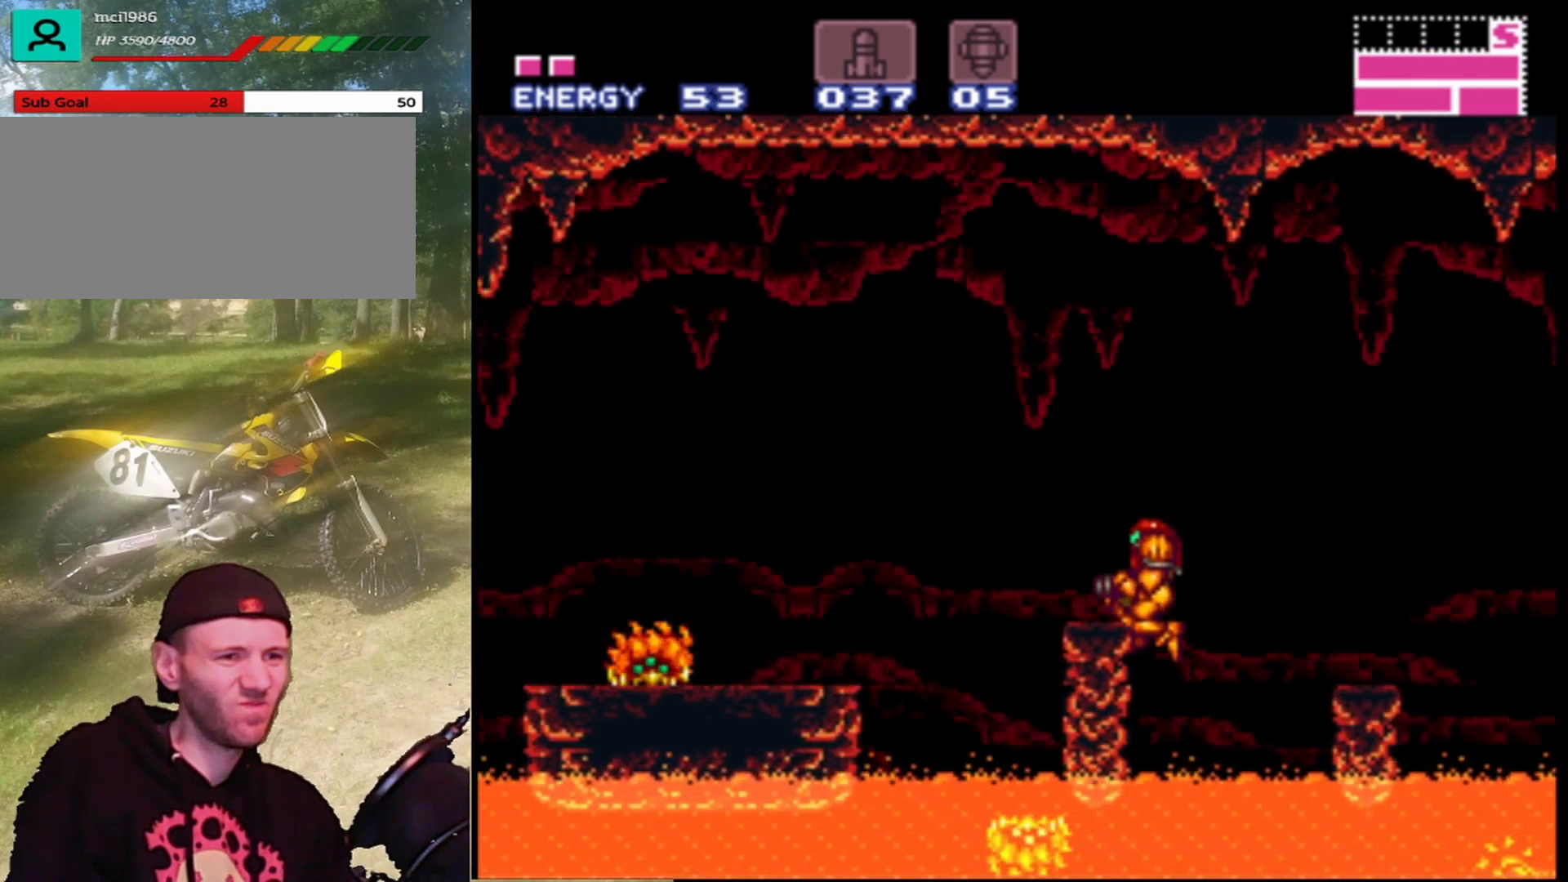
{"buttons": [], "events": [[300, "B", "up"], [333, "DPAD_LEFT", "up"]]}
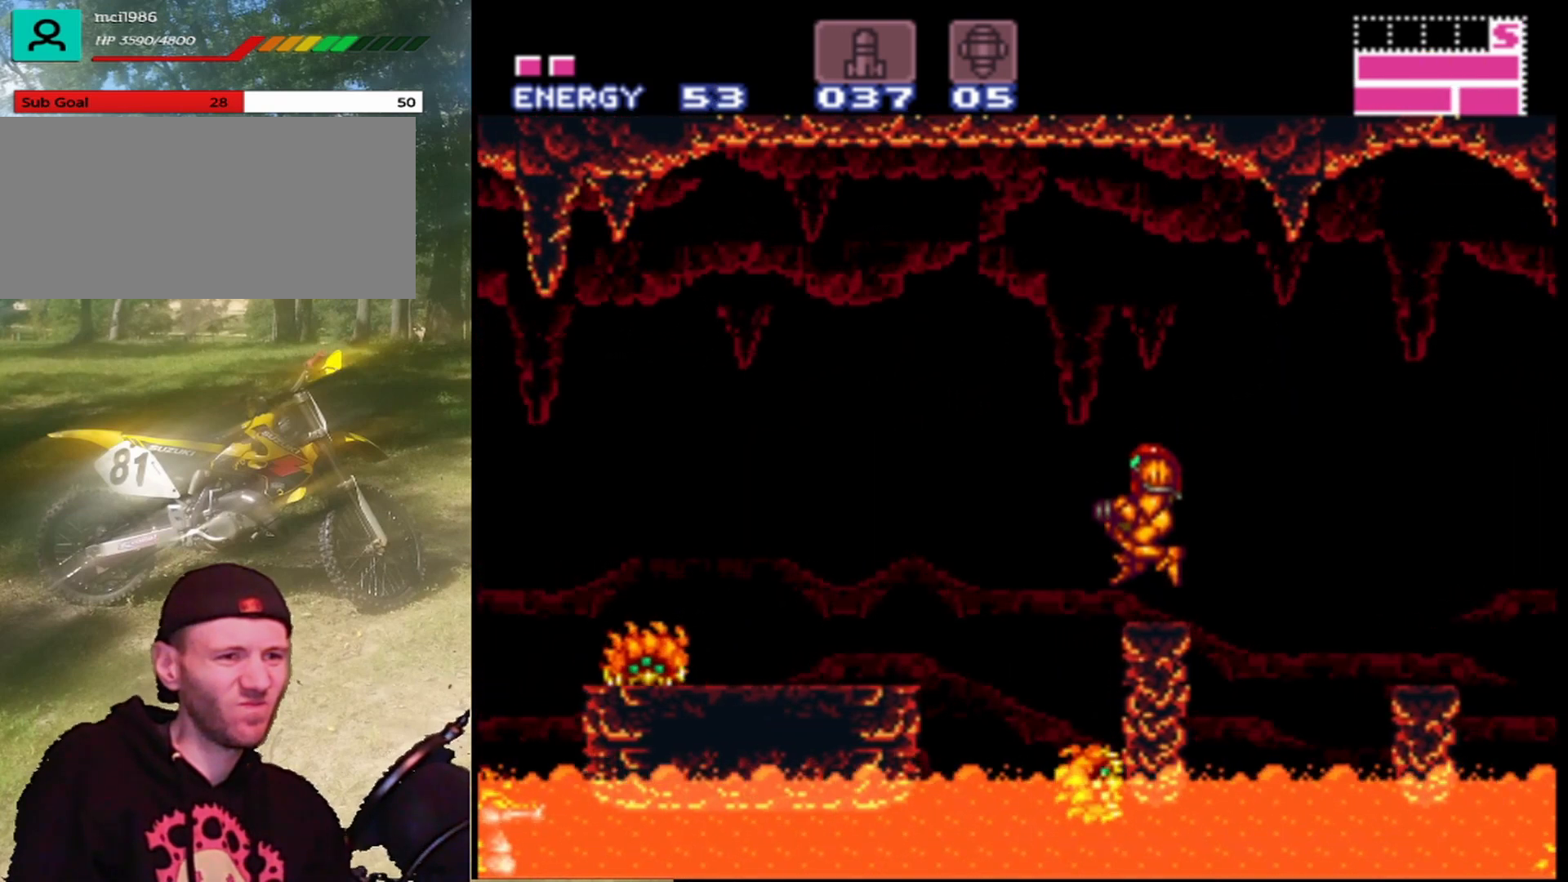
{"buttons": ["DPAD_LEFT"], "events": [[167, "B", "down"], [167, "DPAD_LEFT", "down"], [367, "B", "up"]]}
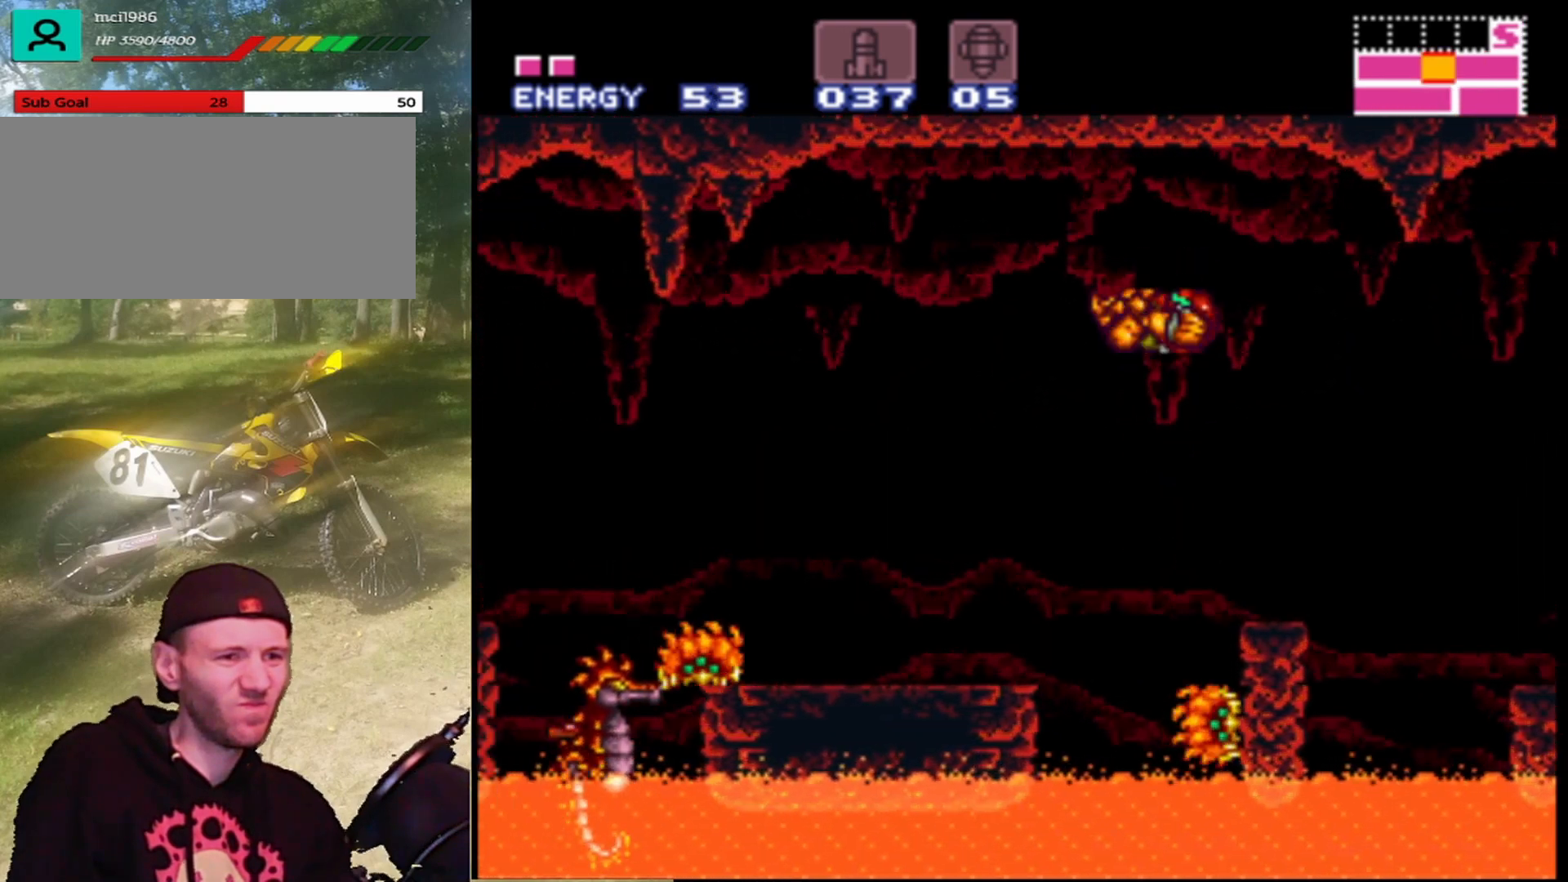
{"buttons": ["DPAD_LEFT"], "events": [[300, "Y", "down"], [433, "Y", "up"]]}
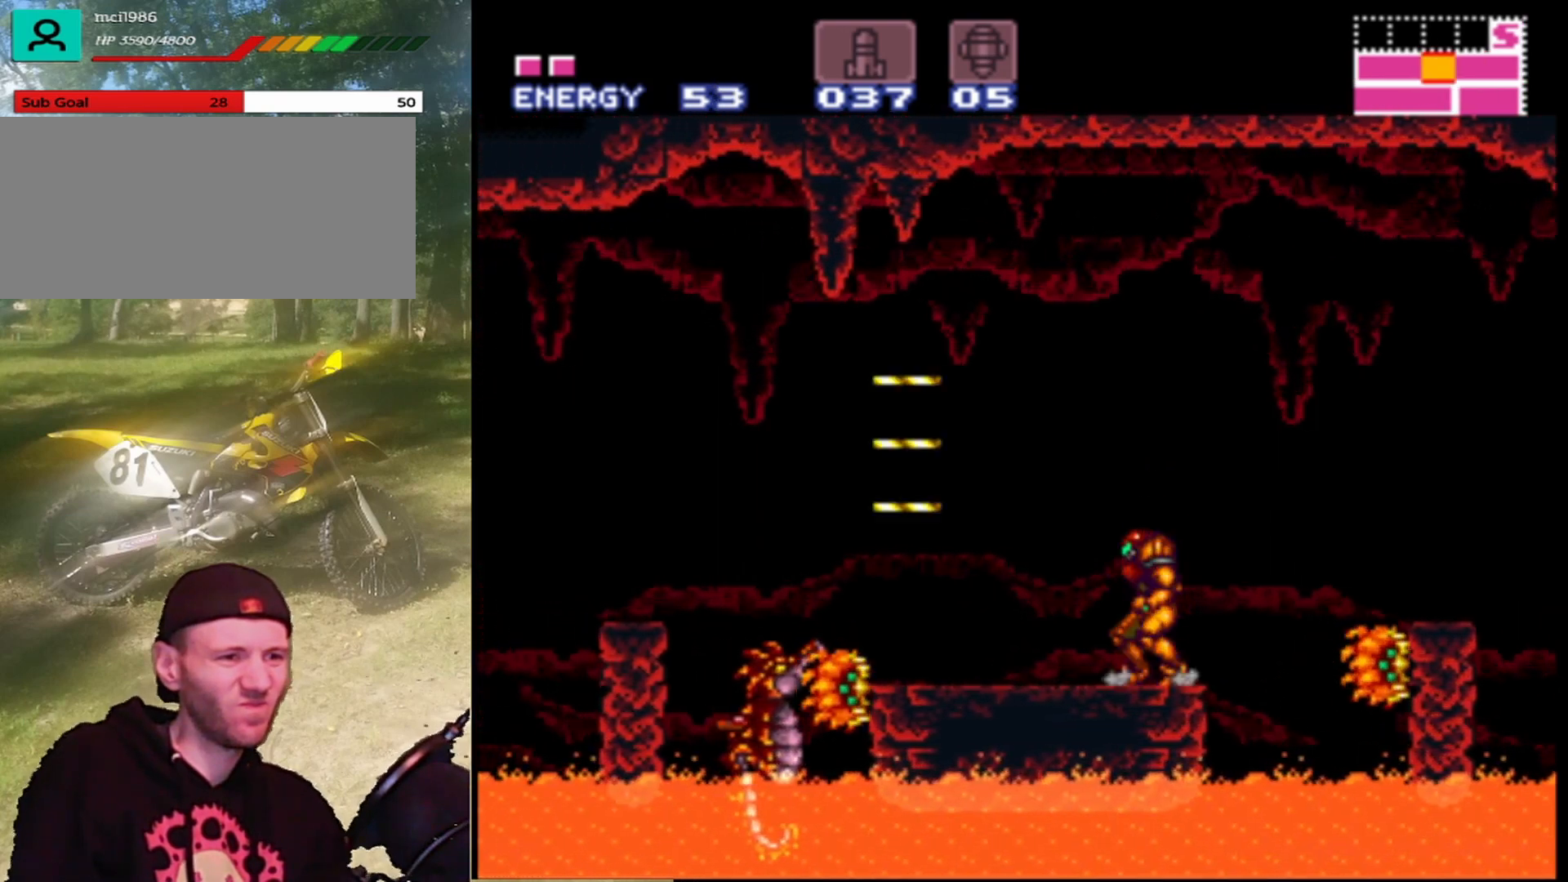
{"buttons": ["DPAD_DOWN"], "events": [[33, "Y", "down"], [67, "DPAD_LEFT", "up"], [133, "Y", "up"], [233, "Y", "down"], [300, "Y", "up"], [333, "DPAD_DOWN", "down"], [400, "Y", "down"], [500, "Y", "up"]]}
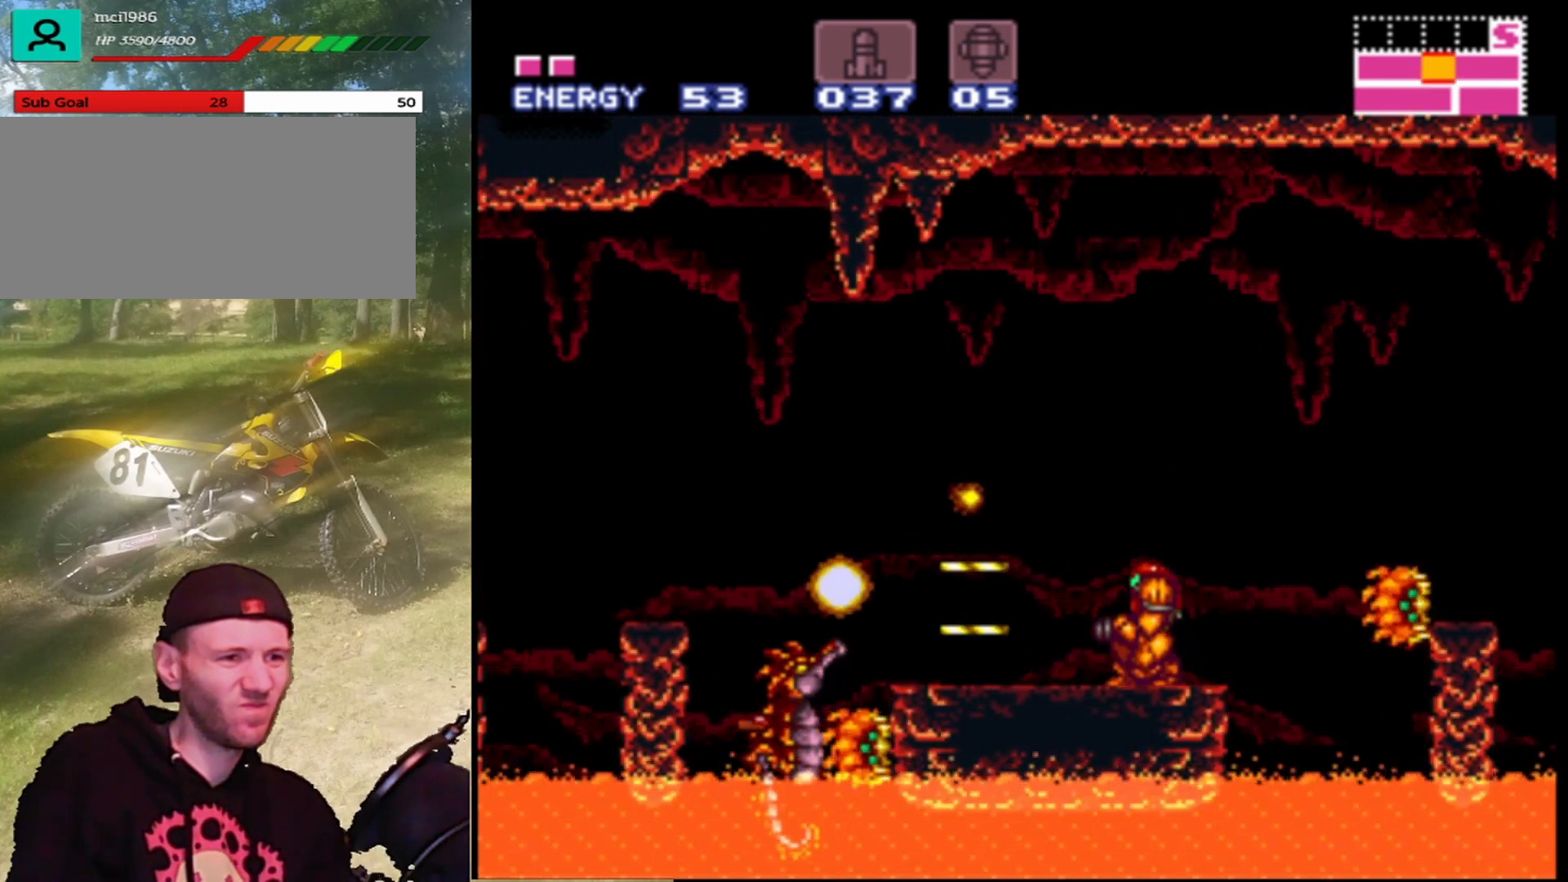
{"buttons": ["Y", "DPAD_DOWN"], "events": [[100, "Y", "down"], [167, "Y", "up"], [267, "Y", "down"], [367, "Y", "up"], [433, "Y", "down"]]}
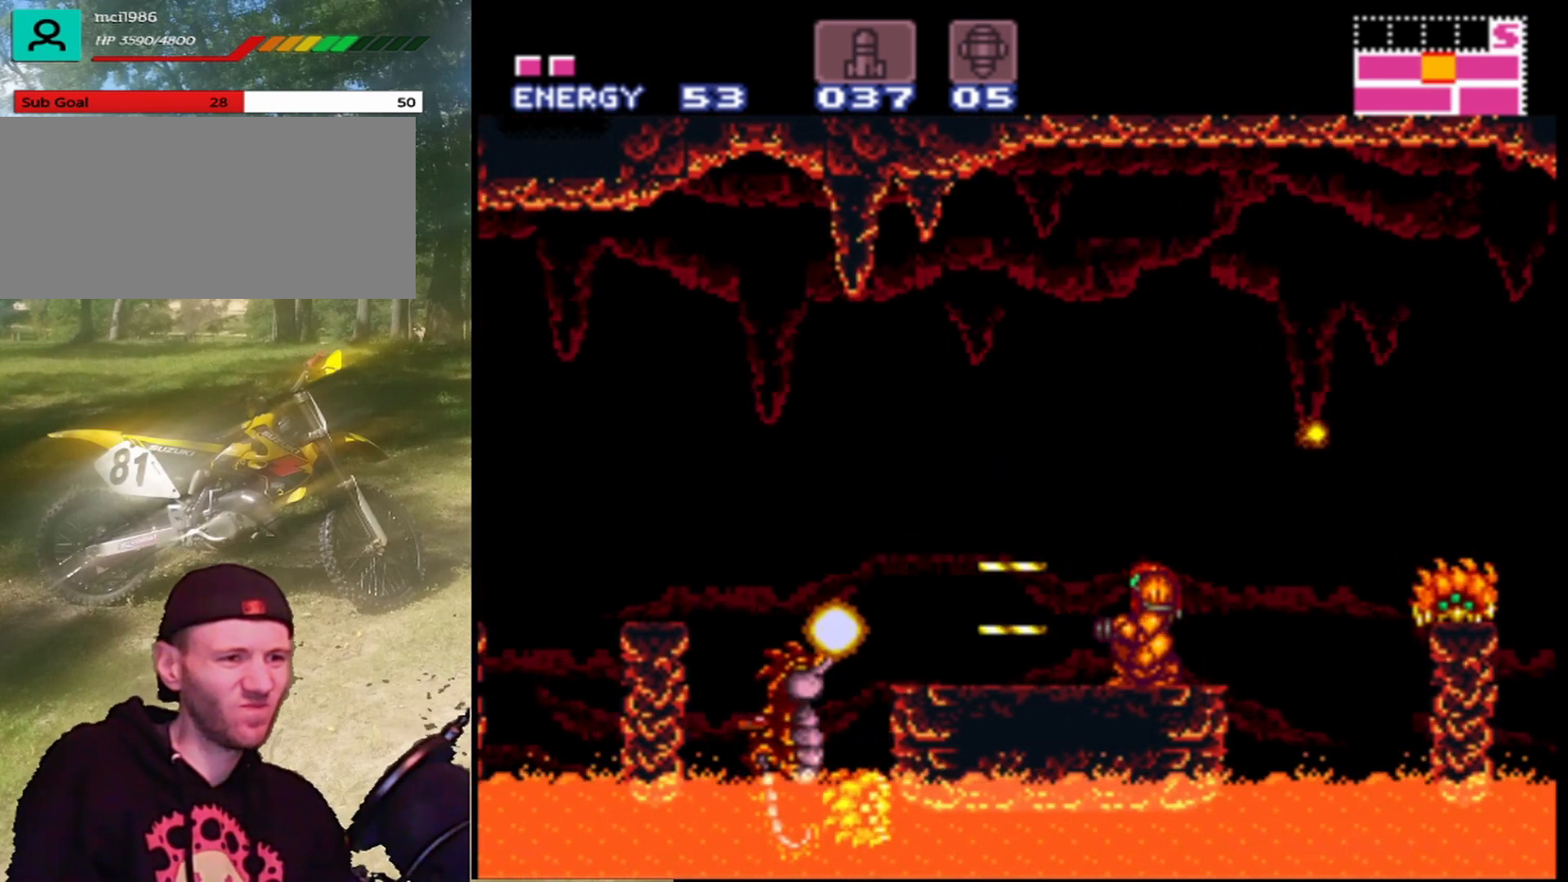
{"buttons": ["Y", "DPAD_DOWN"], "events": [[33, "Y", "up"], [133, "Y", "down"], [200, "Y", "up"], [300, "Y", "down"], [400, "Y", "up"], [467, "Y", "down"]]}
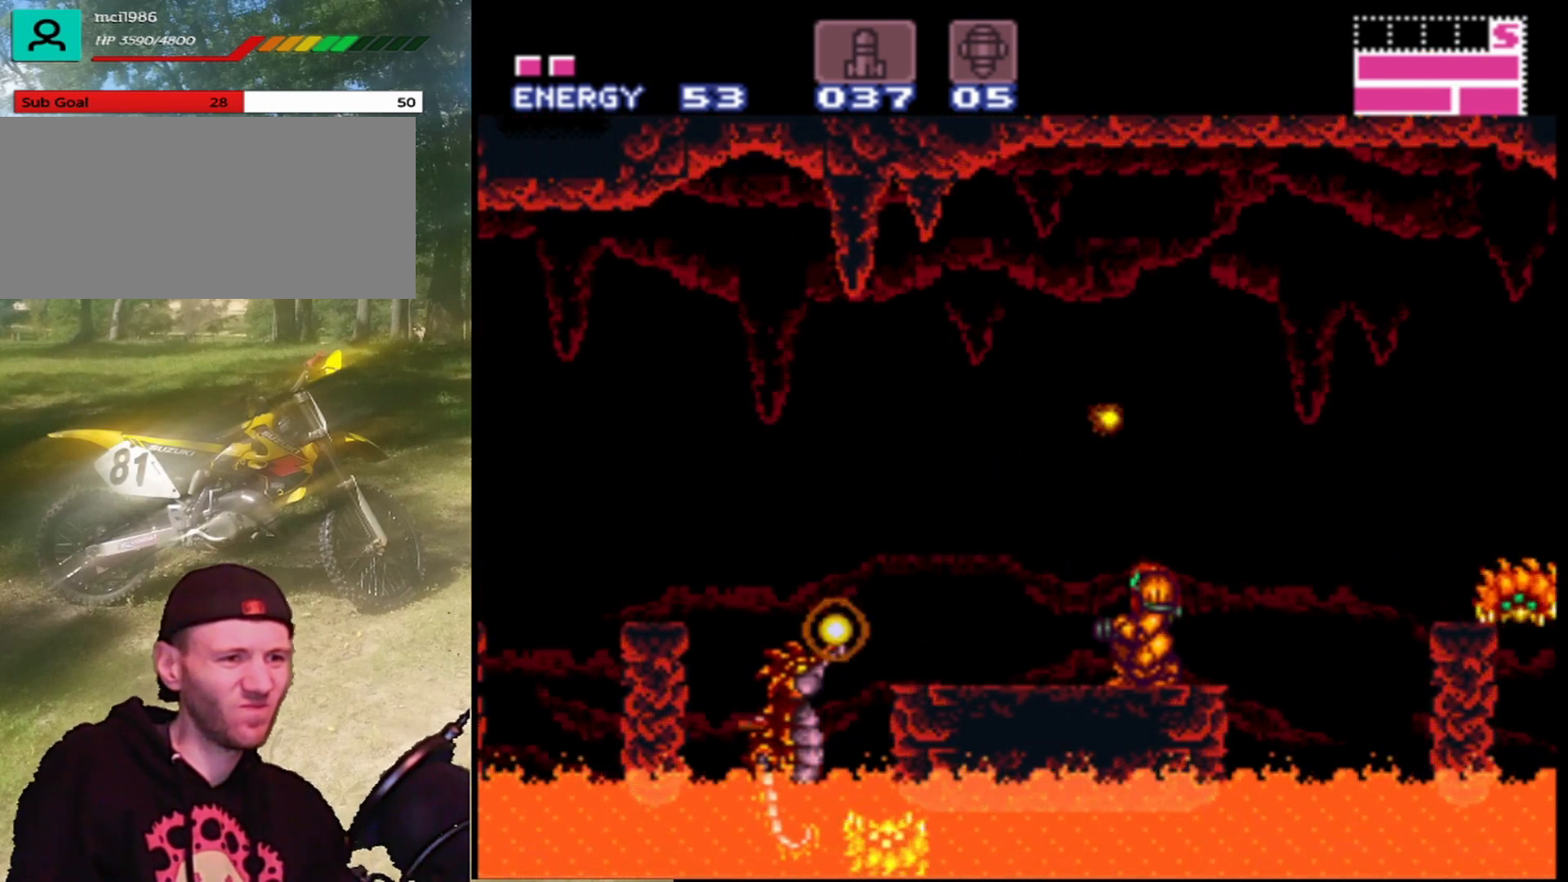
{"buttons": ["DPAD_LEFT"], "events": [[67, "DPAD_DOWN", "up"], [67, "Y", "up"], [167, "DPAD_LEFT", "down"]]}
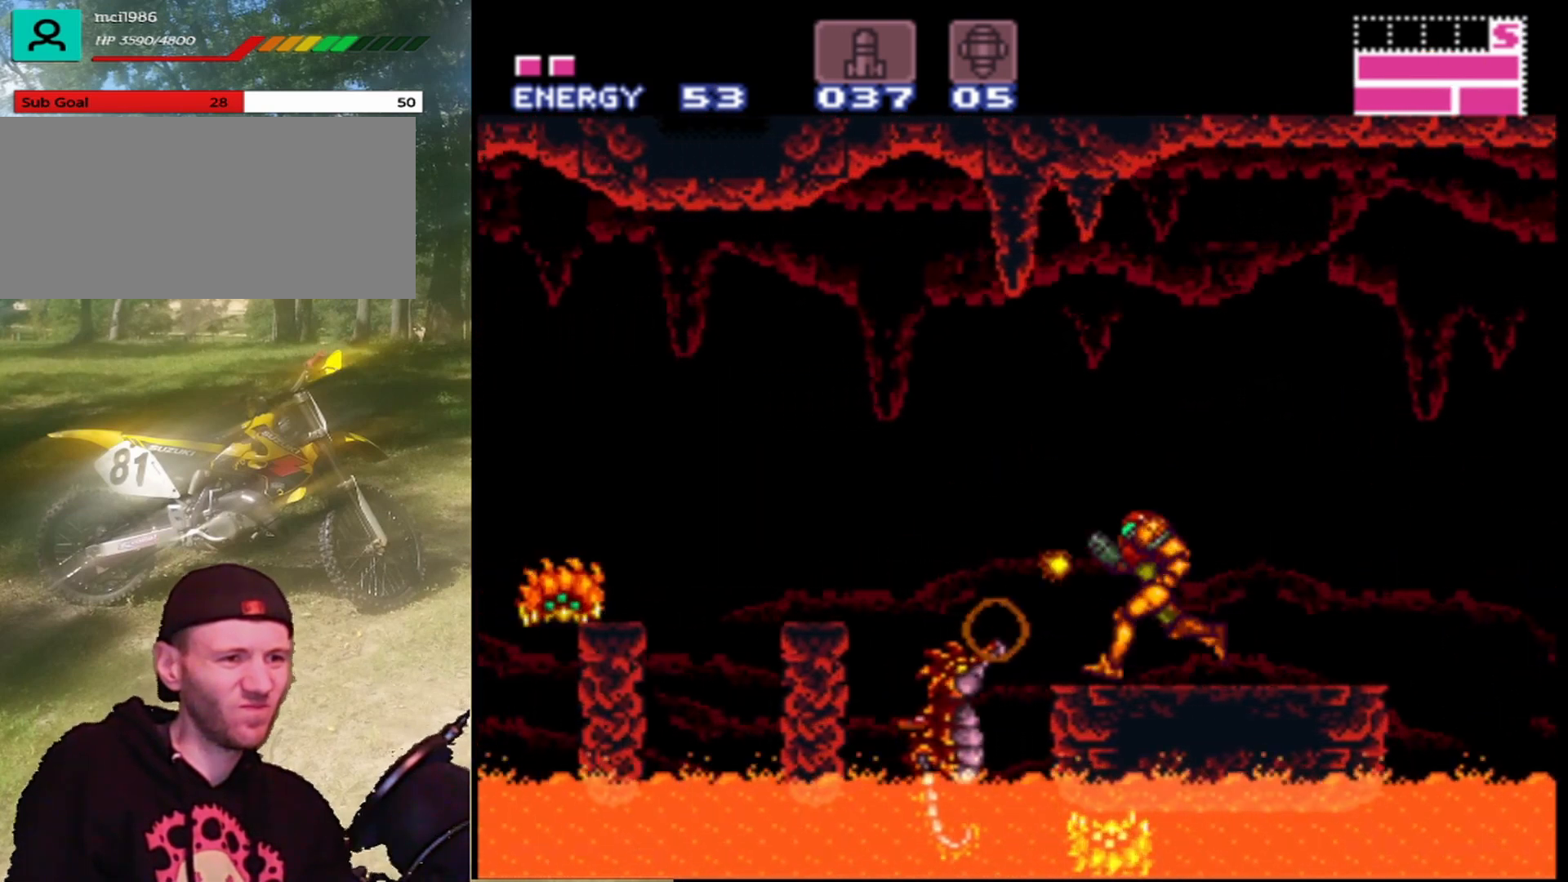
{"buttons": ["DPAD_LEFT"], "events": [[67, "B", "down"], [467, "B", "up"]]}
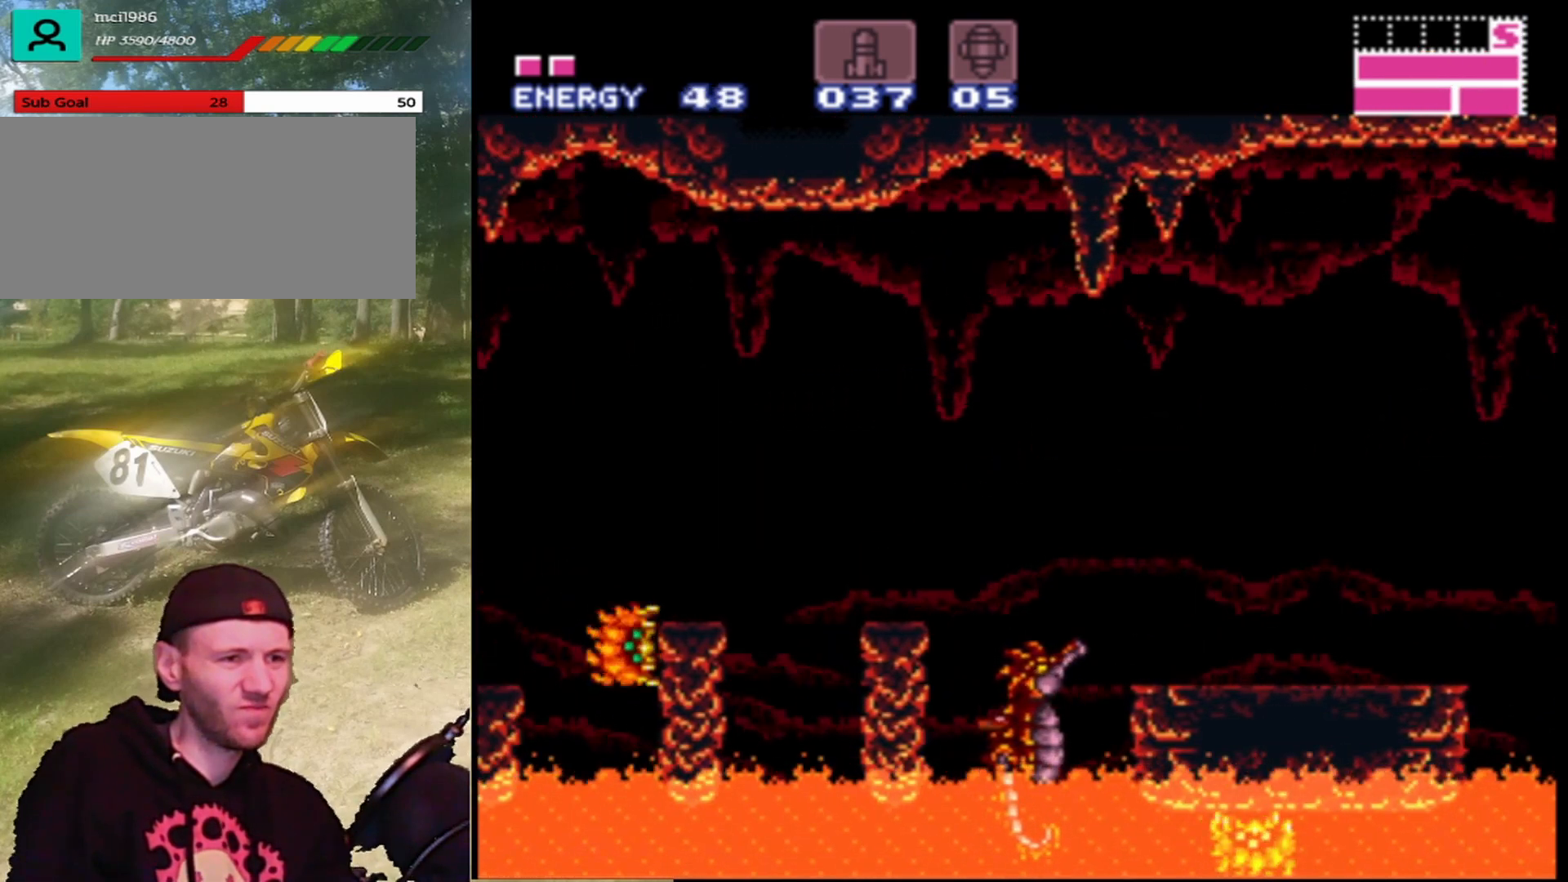
{"buttons": ["DPAD_LEFT"], "events": [[67, "B", "down"], [467, "B", "up"]]}
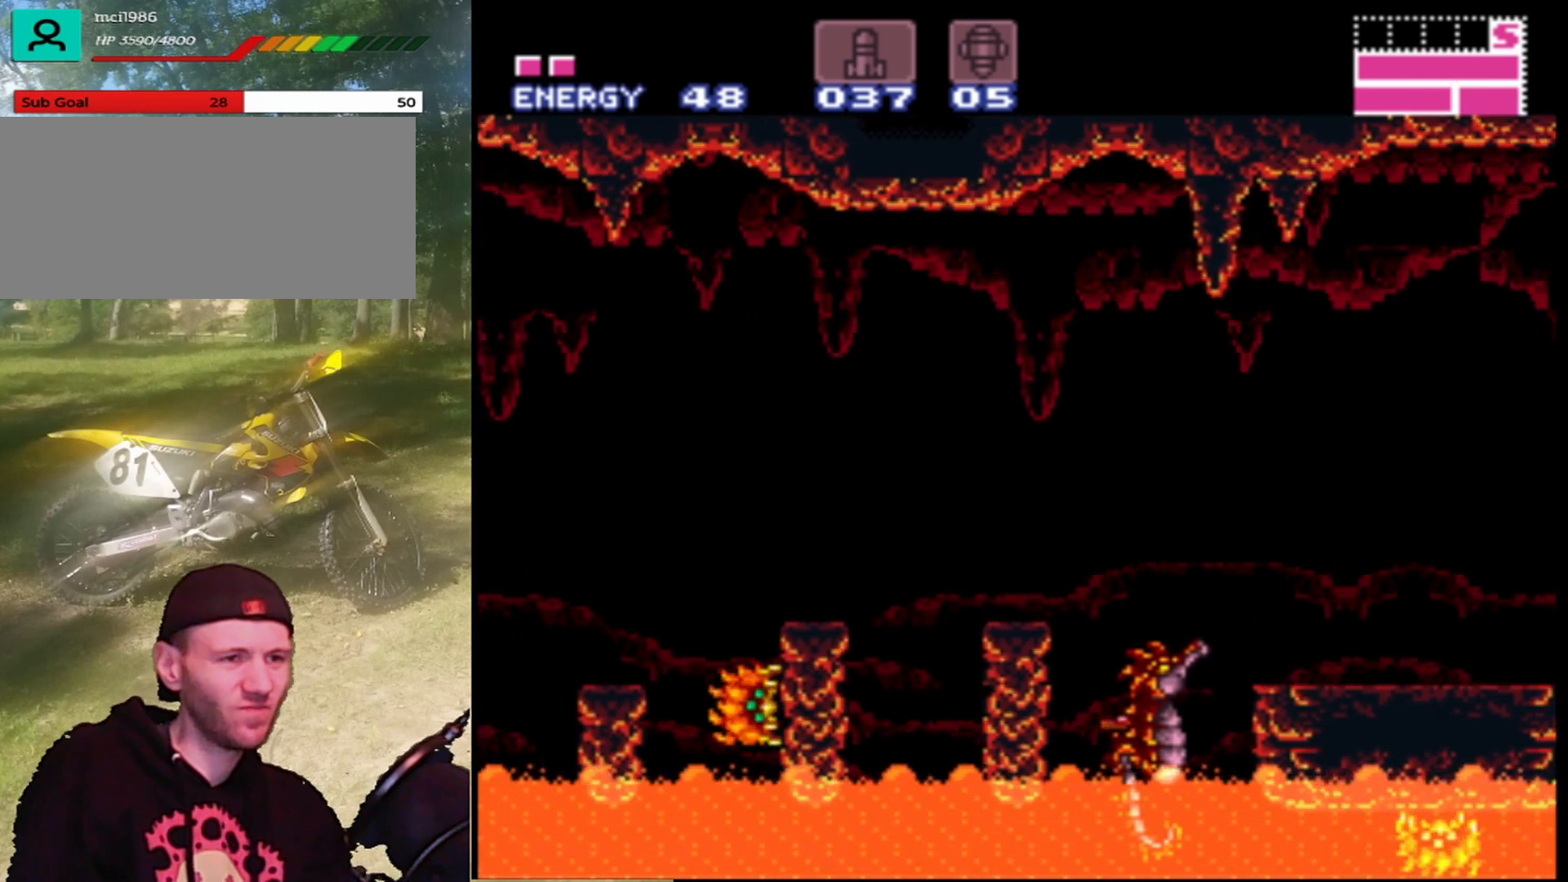
{"buttons": ["B"], "events": [[333, "DPAD_LEFT", "up"], [367, "B", "down"]]}
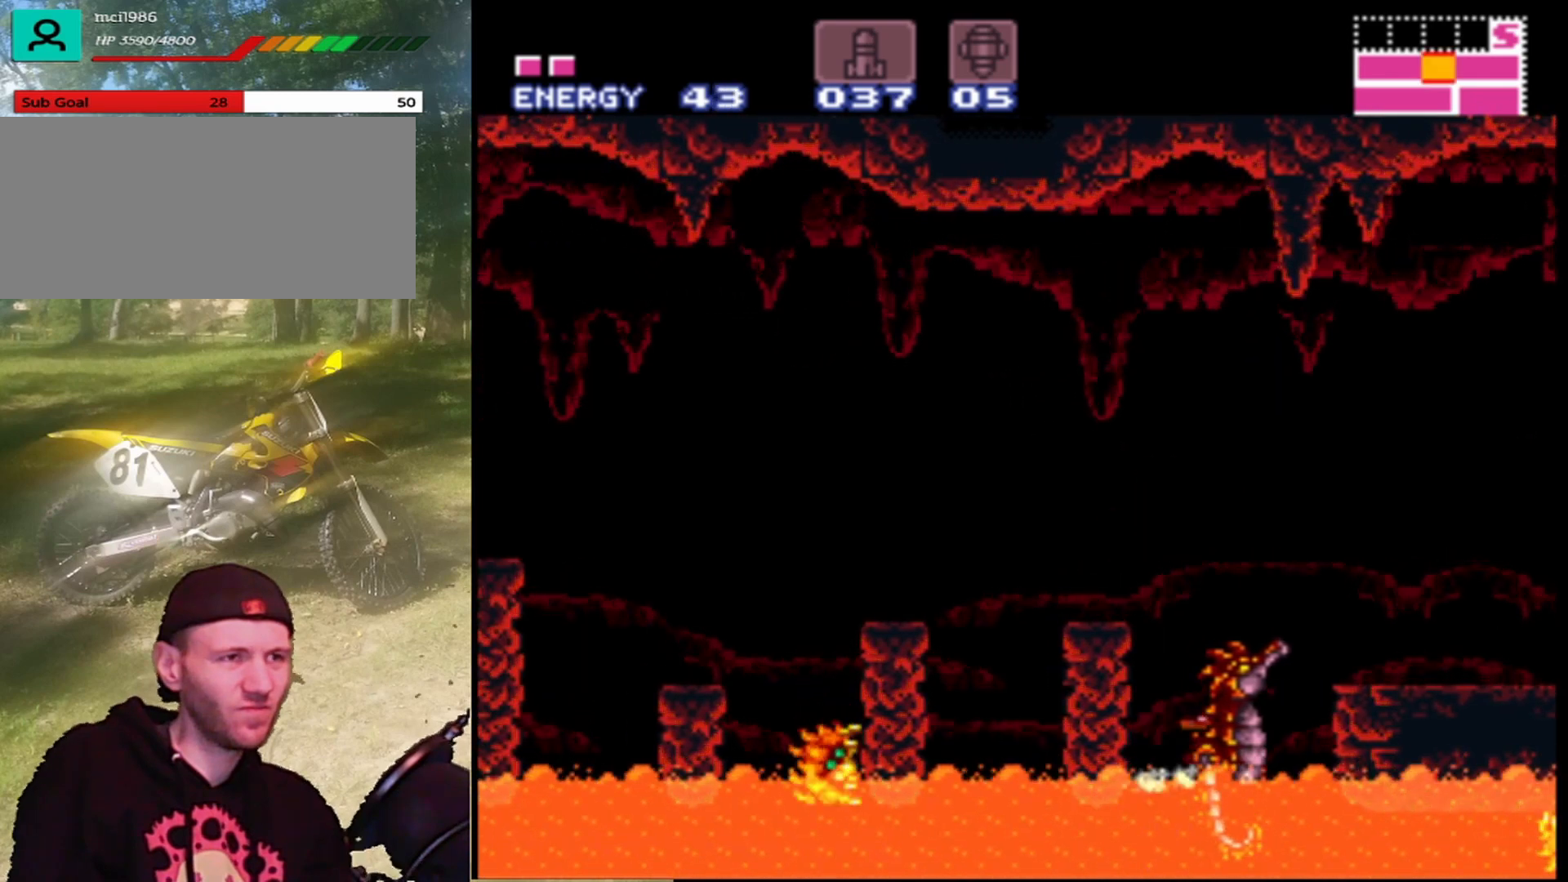
{"buttons": ["DPAD_LEFT"], "events": [[67, "DPAD_LEFT", "down"], [300, "DPAD_LEFT", "up"], [333, "B", "up"], [433, "DPAD_LEFT", "down"]]}
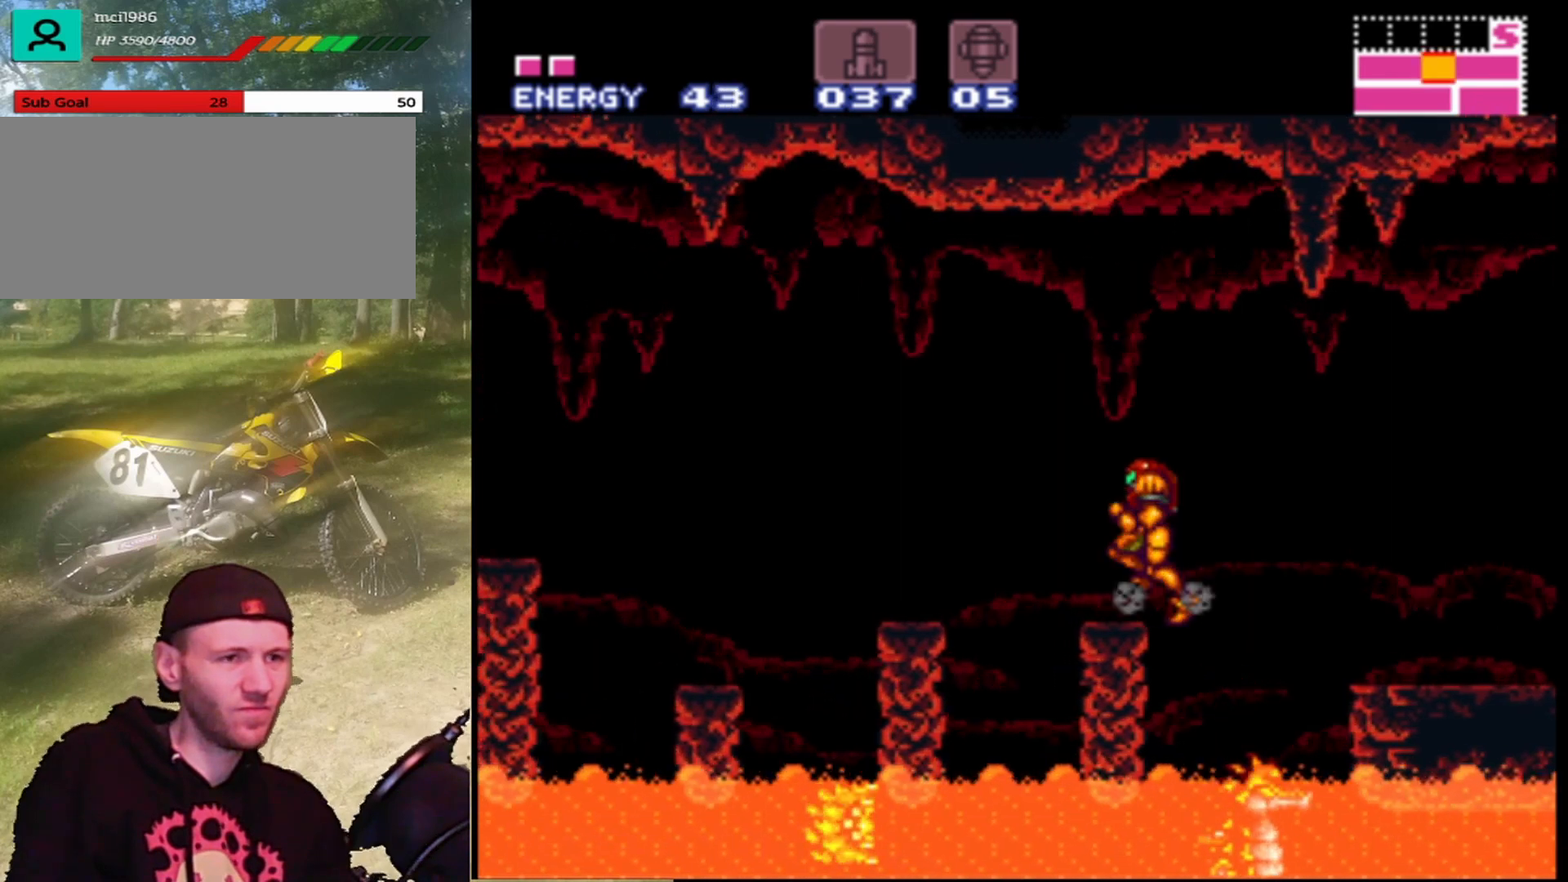
{"buttons": [], "events": [[200, "B", "down"], [367, "B", "up"], [467, "DPAD_LEFT", "up"]]}
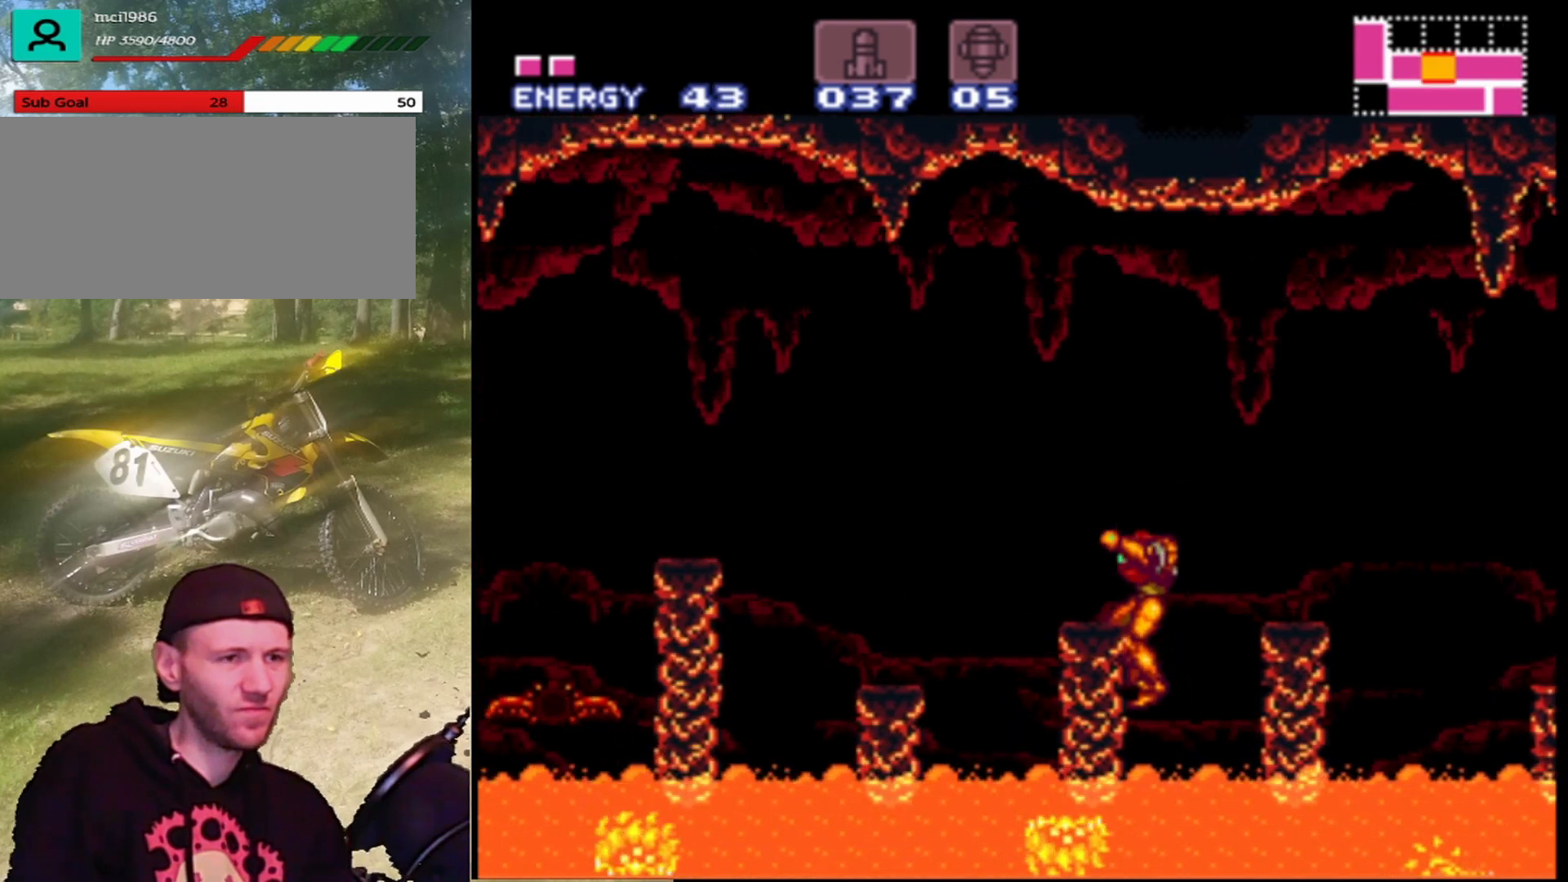
{"buttons": ["B"], "events": [[367, "B", "down"]]}
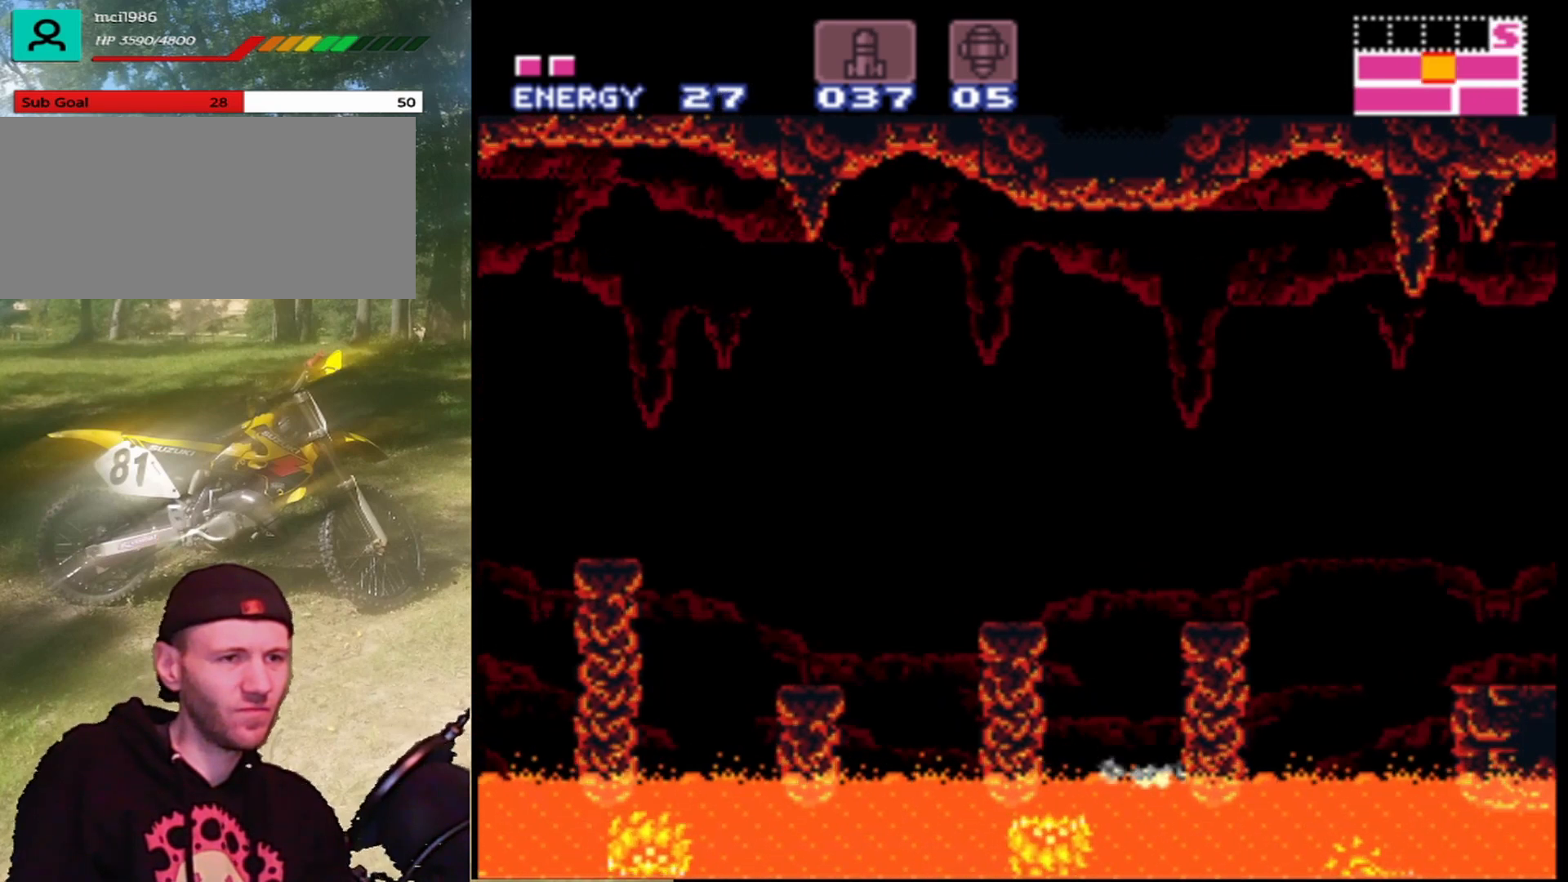
{"buttons": ["B"], "events": [[167, "DPAD_LEFT", "down"], [267, "B", "up"], [300, "DPAD_LEFT", "up"], [333, "B", "down"]]}
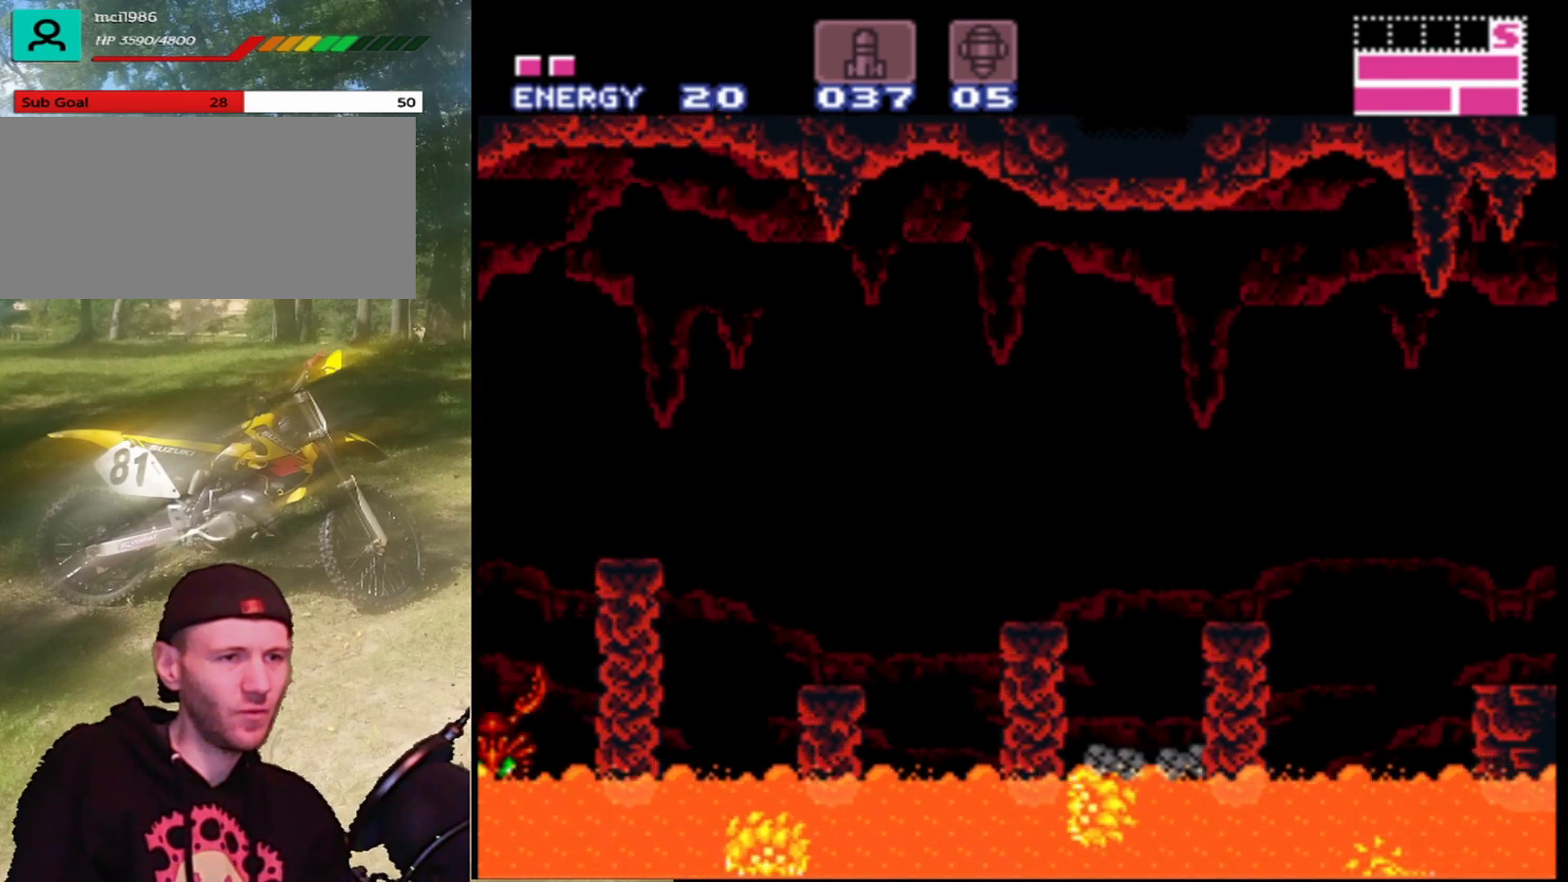
{"buttons": [], "events": [[33, "DPAD_LEFT", "down"], [333, "B", "up"], [367, "DPAD_LEFT", "up"]]}
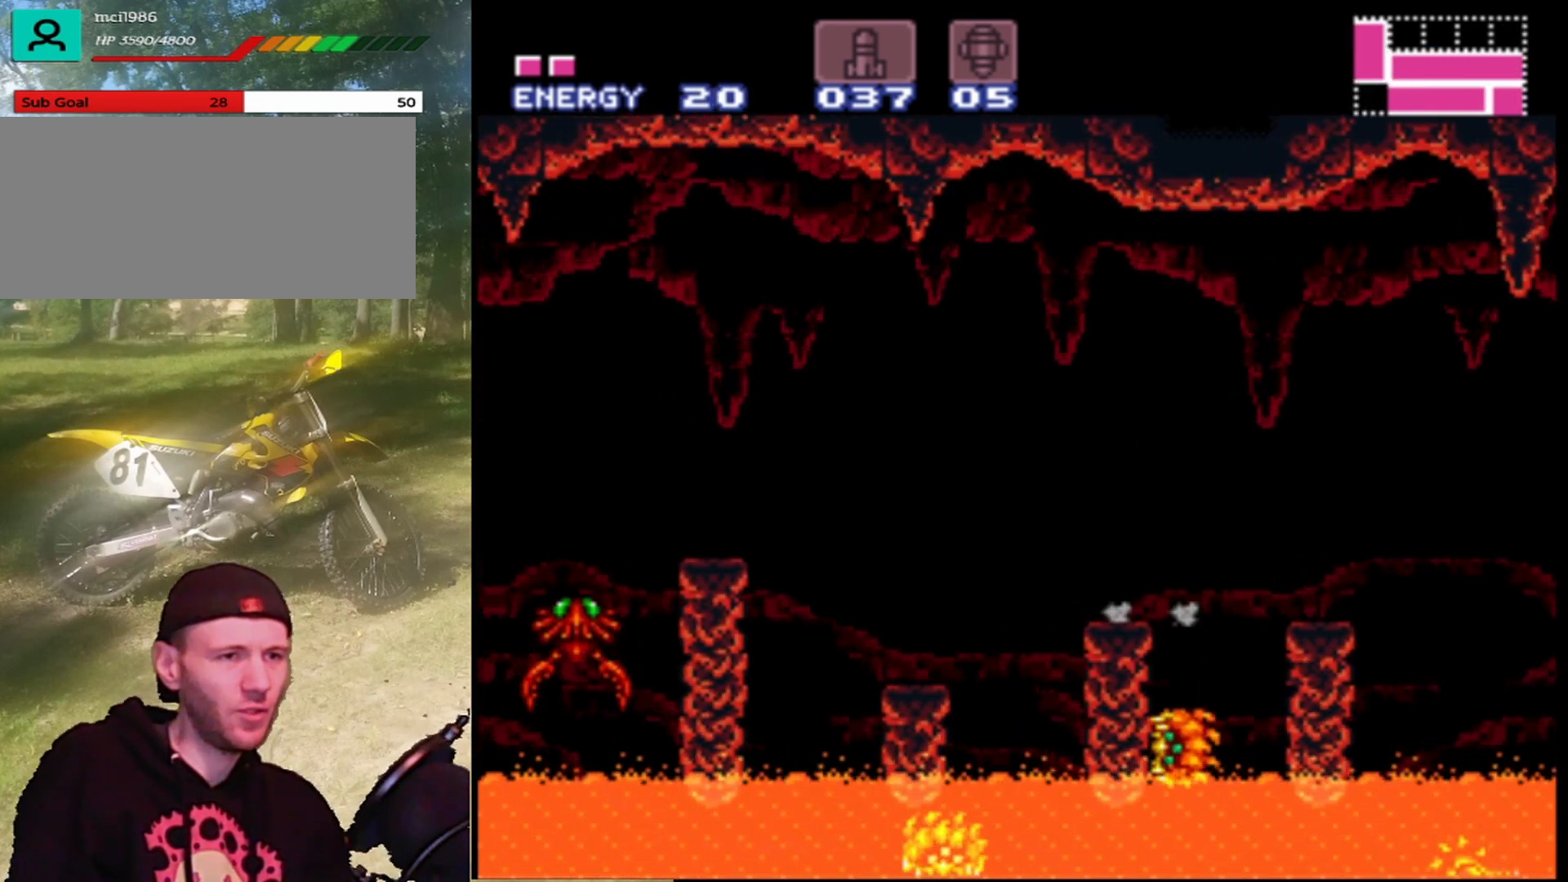
{"buttons": ["DPAD_LEFT"], "events": [[167, "DPAD_LEFT", "down"], [200, "B", "down"], [400, "B", "up"]]}
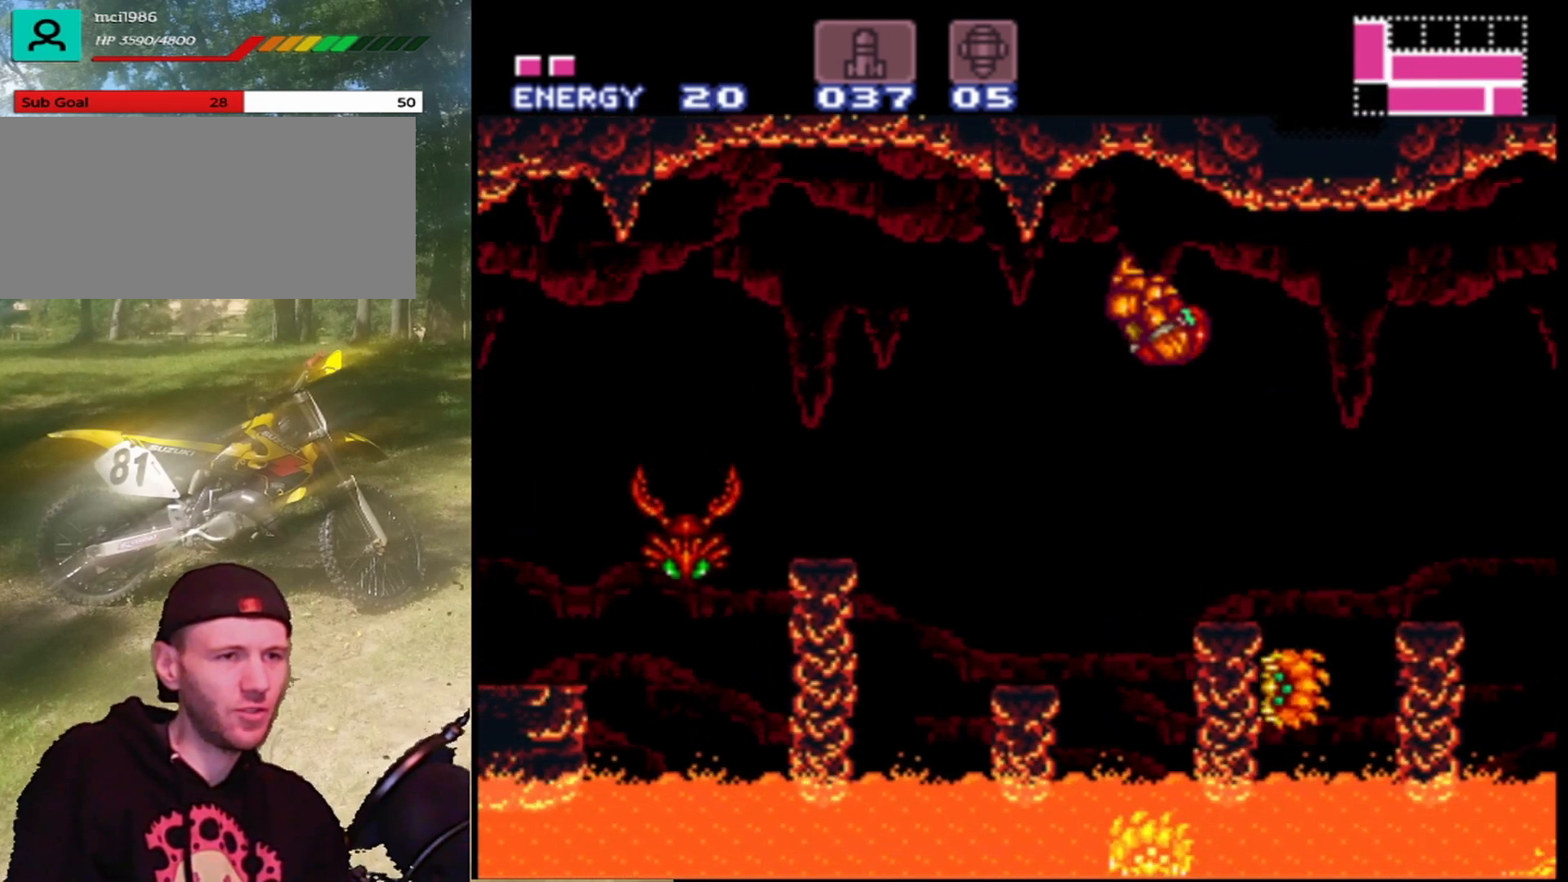
{"buttons": [], "events": [[300, "DPAD_LEFT", "up"]]}
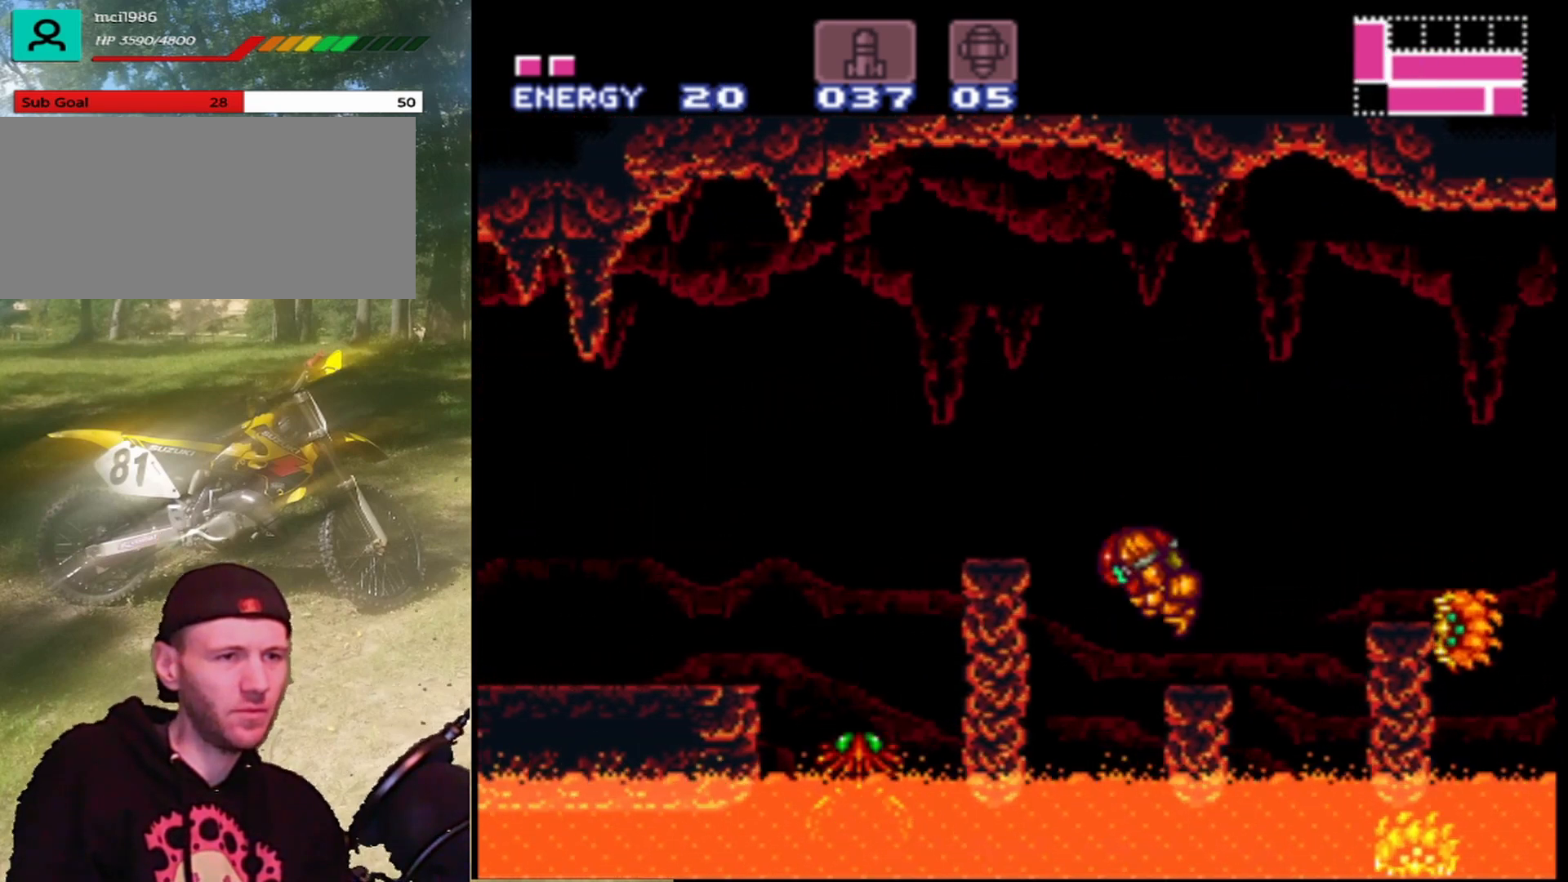
{"buttons": ["B"], "events": [[233, "B", "down"]]}
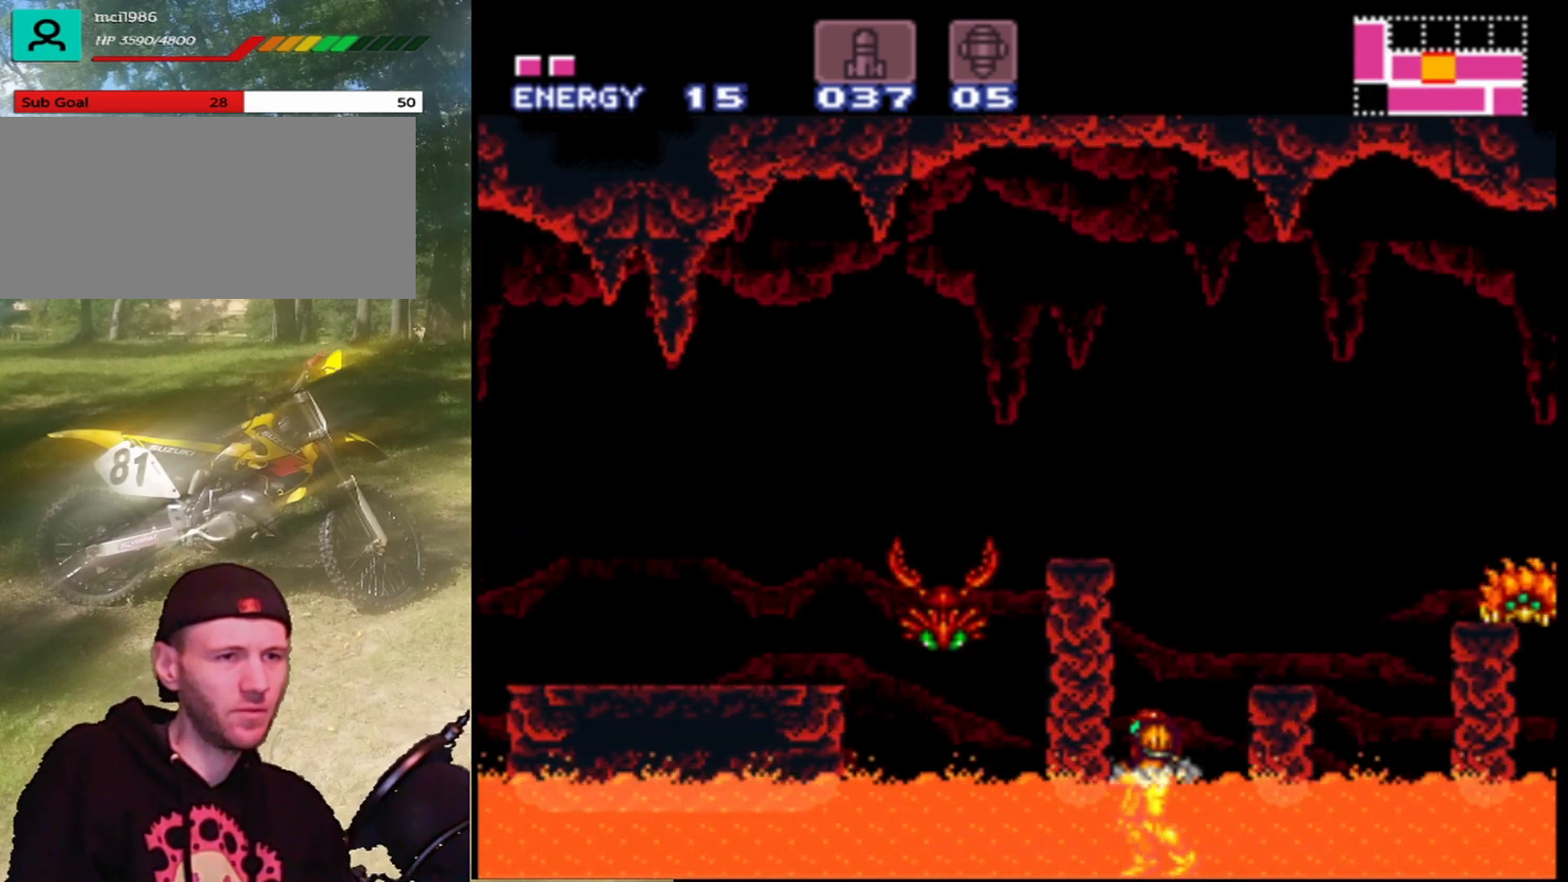
{"buttons": ["B", "DPAD_UP", "DPAD_LEFT"], "events": [[33, "DPAD_LEFT", "down"], [167, "B", "up"], [200, "DPAD_UP", "down"], [233, "B", "down"], [300, "DPAD_LEFT", "up"], [500, "DPAD_LEFT", "down"]]}
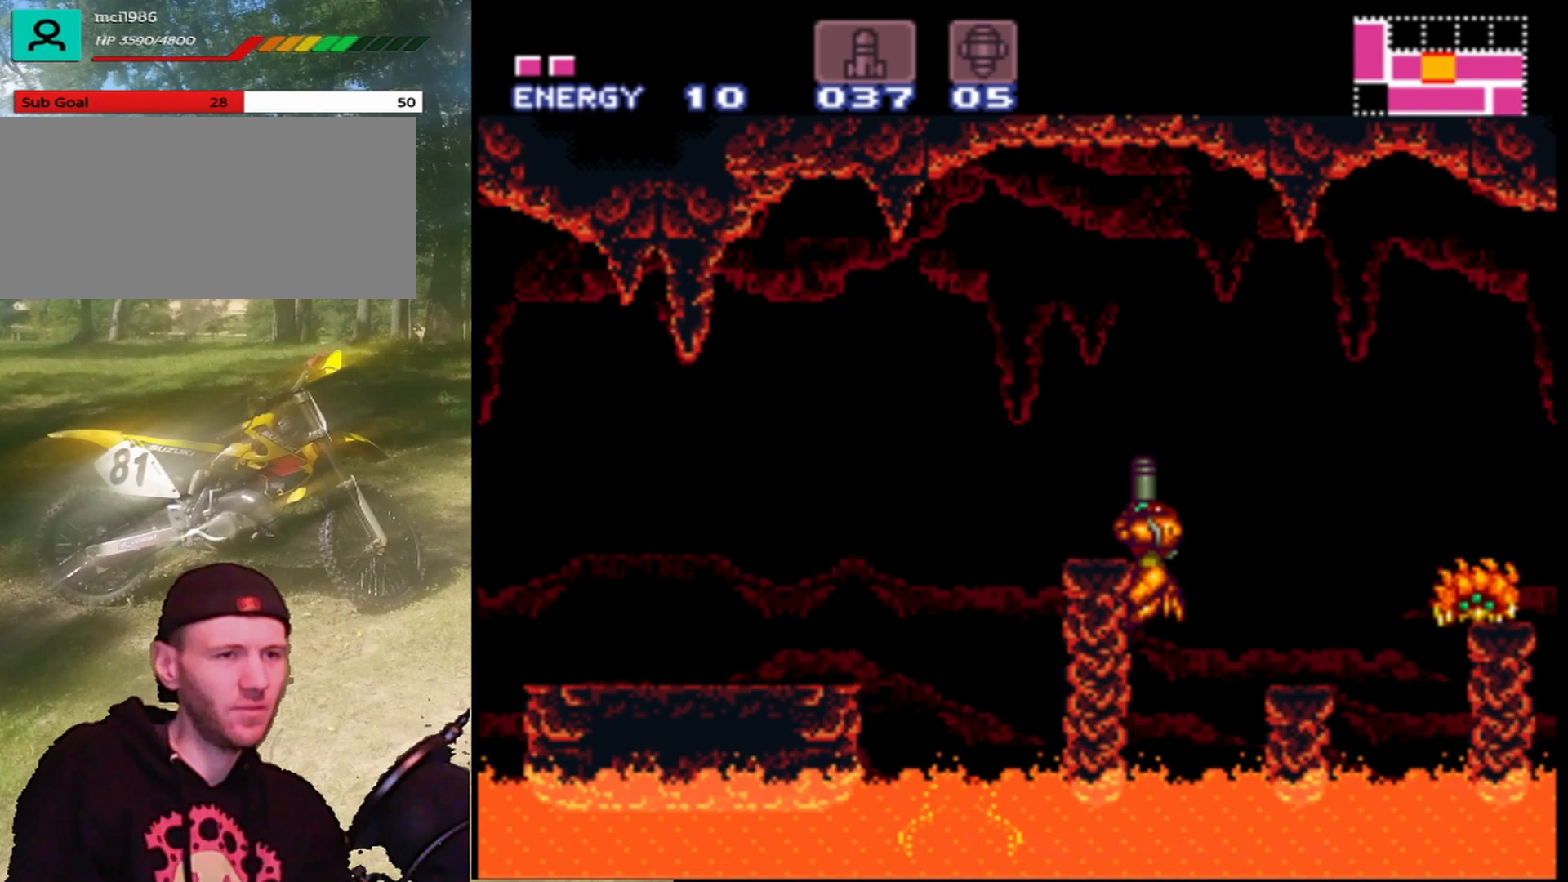
{"buttons": ["B"], "events": [[167, "DPAD_UP", "up"], [500, "DPAD_LEFT", "up"]]}
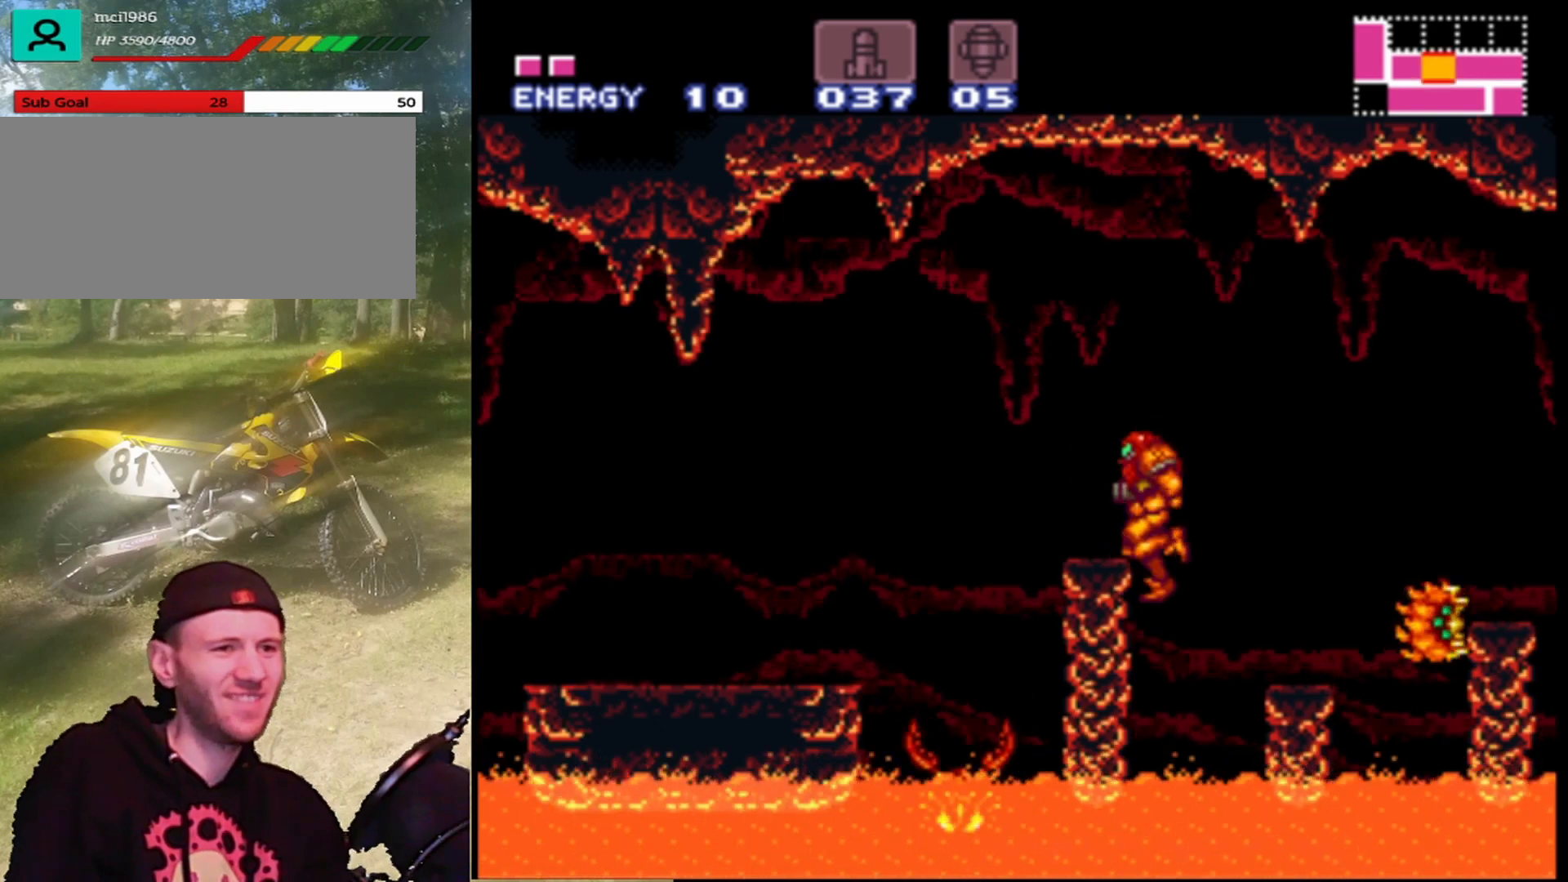
{"buttons": ["DPAD_UP", "DPAD_RIGHT"], "events": [[200, "B", "up"], [200, "DPAD_RIGHT", "down"], [200, "DPAD_UP", "down"]]}